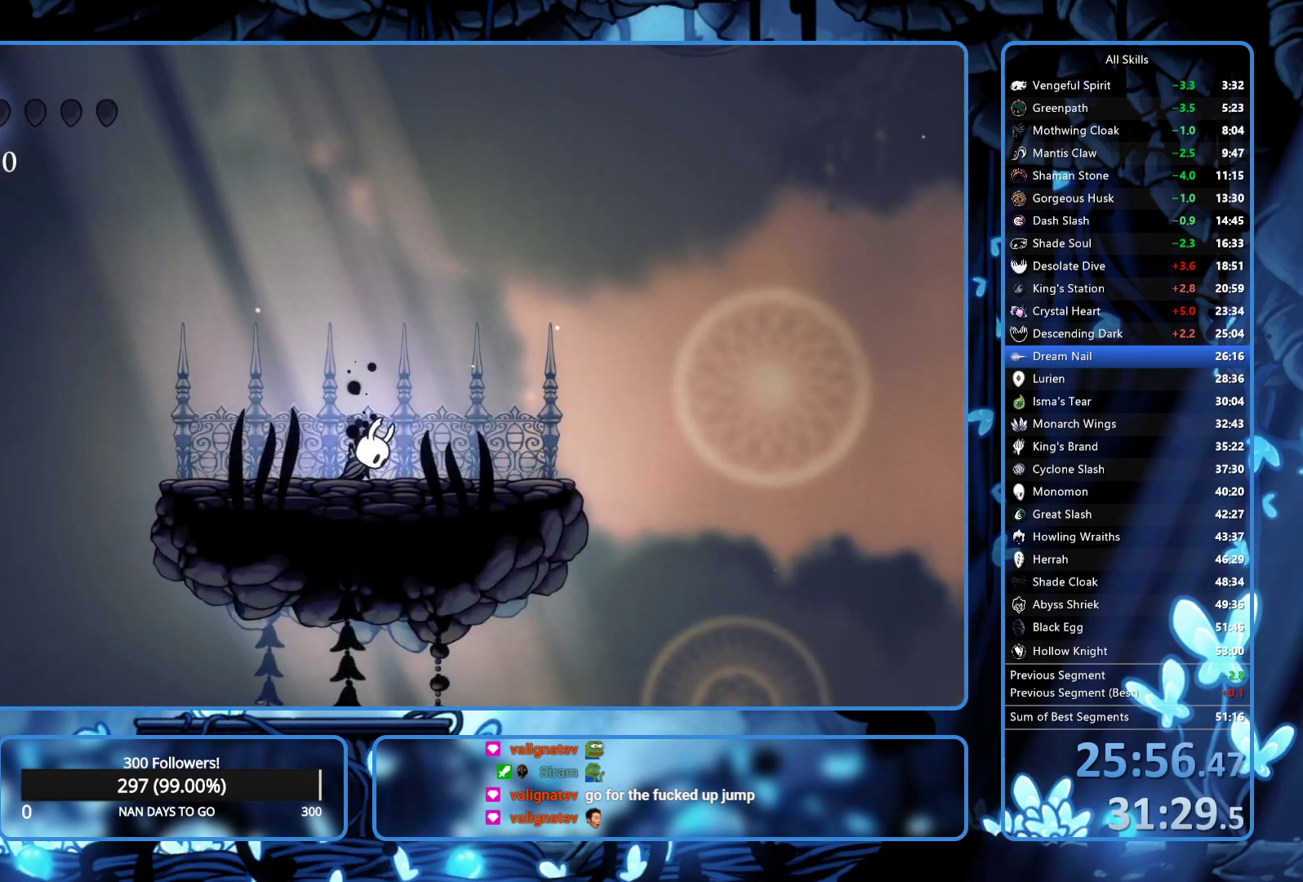
Gameplay with a controller (Xbox layout); each line is a JSON object with the inputs held at the frame after it. "events" lists button and stick changes between this image and that frame as [ms after this image, input, new state], when the widget could be followed in between. Not read: L3 R3.
{"buttons": ["A"], "left_stick": "center", "right_stick": "center", "events": [[33, "A", "down"], [50, "A", "up"], [150, "A", "down"], [150, "X", "down"], [183, "X", "up"], [200, "A", "up"], [250, "A", "down"], [250, "X", "down"], [367, "X", "up"], [383, "A", "up"], [450, "A", "down"], [450, "X", "down"], [500, "X", "up"]]}
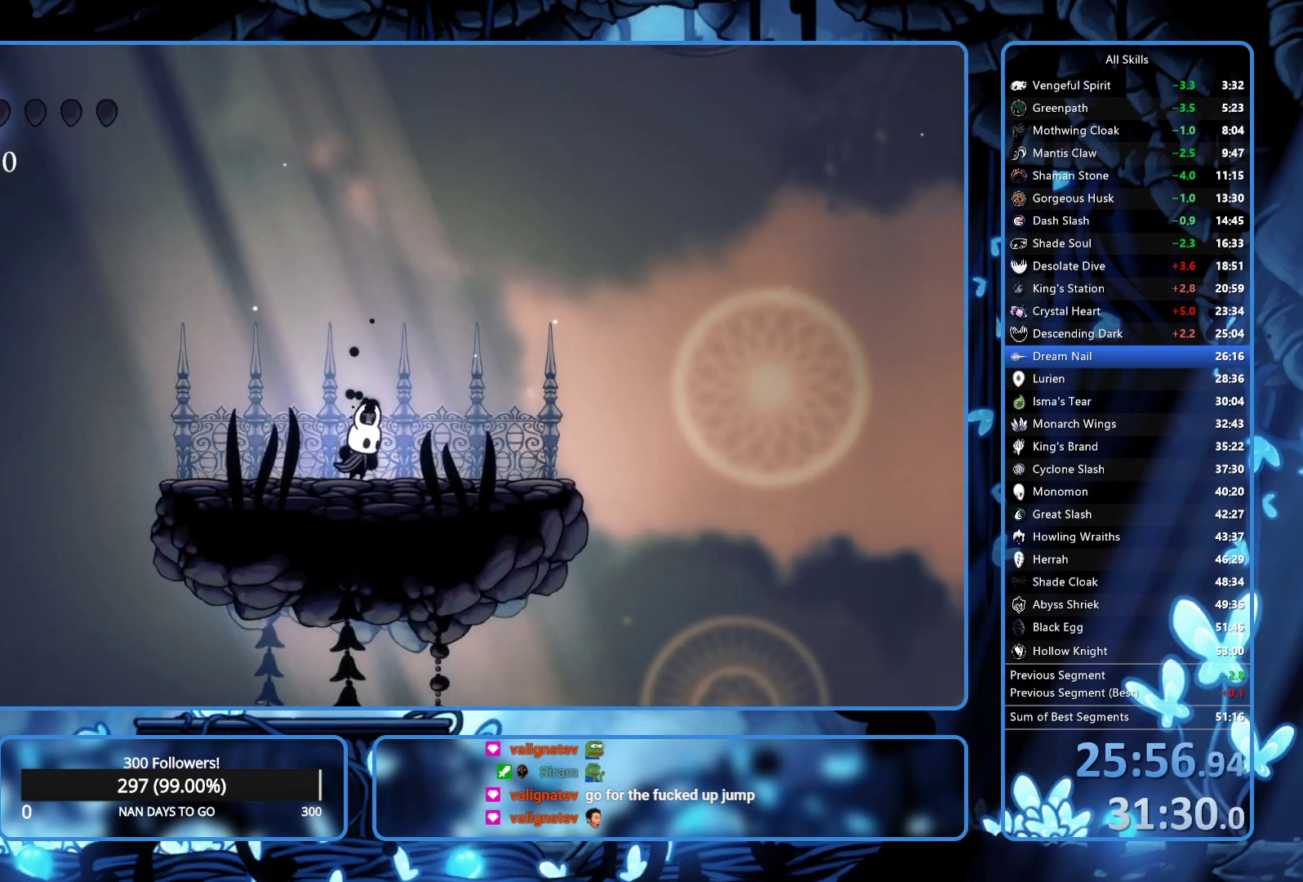
{"buttons": ["DPAD_RIGHT"], "left_stick": "center", "right_stick": "center", "events": [[17, "A", "up"], [383, "DPAD_RIGHT", "down"]]}
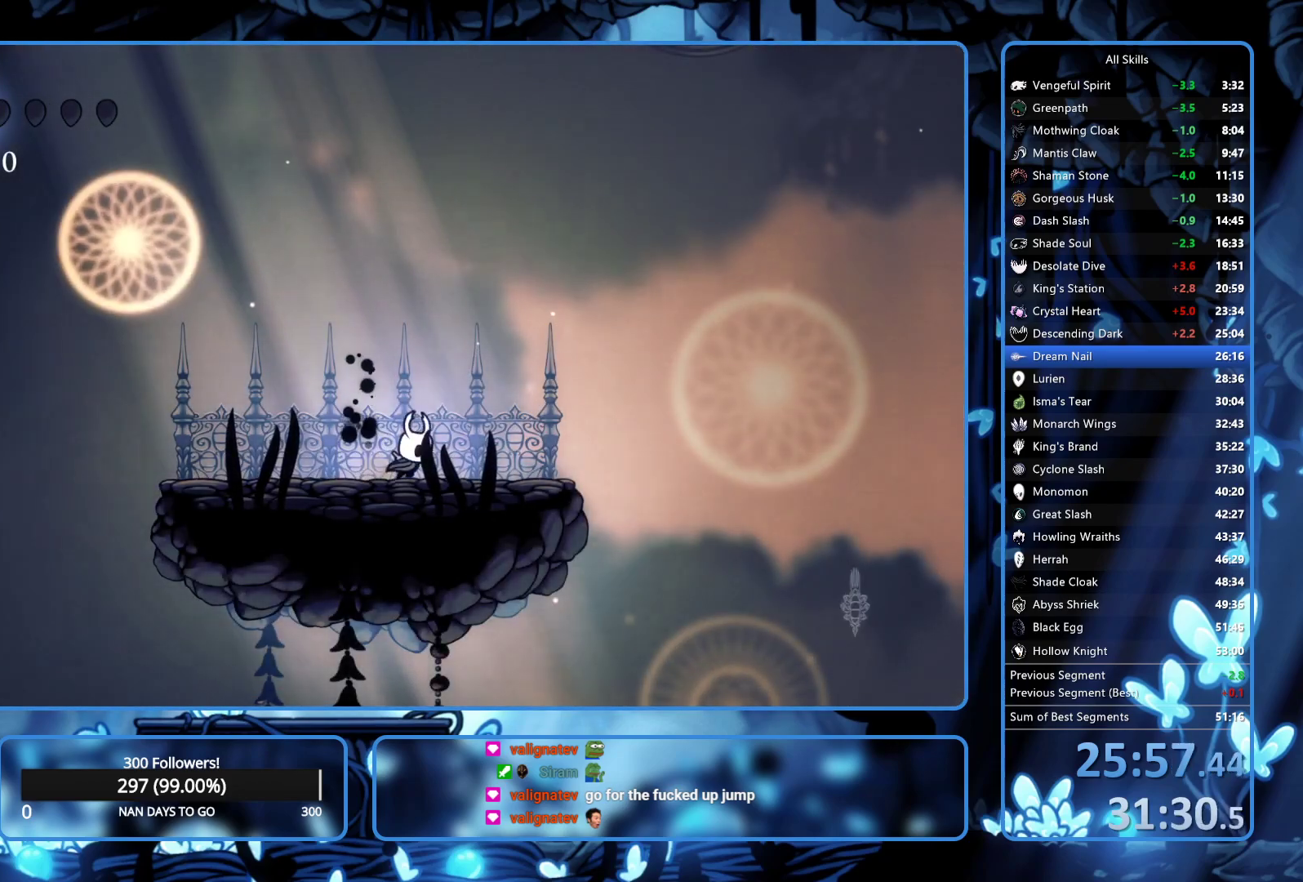
{"buttons": ["A"], "left_stick": "center", "right_stick": "center", "events": [[33, "A", "down"], [33, "X", "down"], [117, "A", "up"], [133, "X", "up"], [300, "DPAD_RIGHT", "up"], [433, "A", "down"]]}
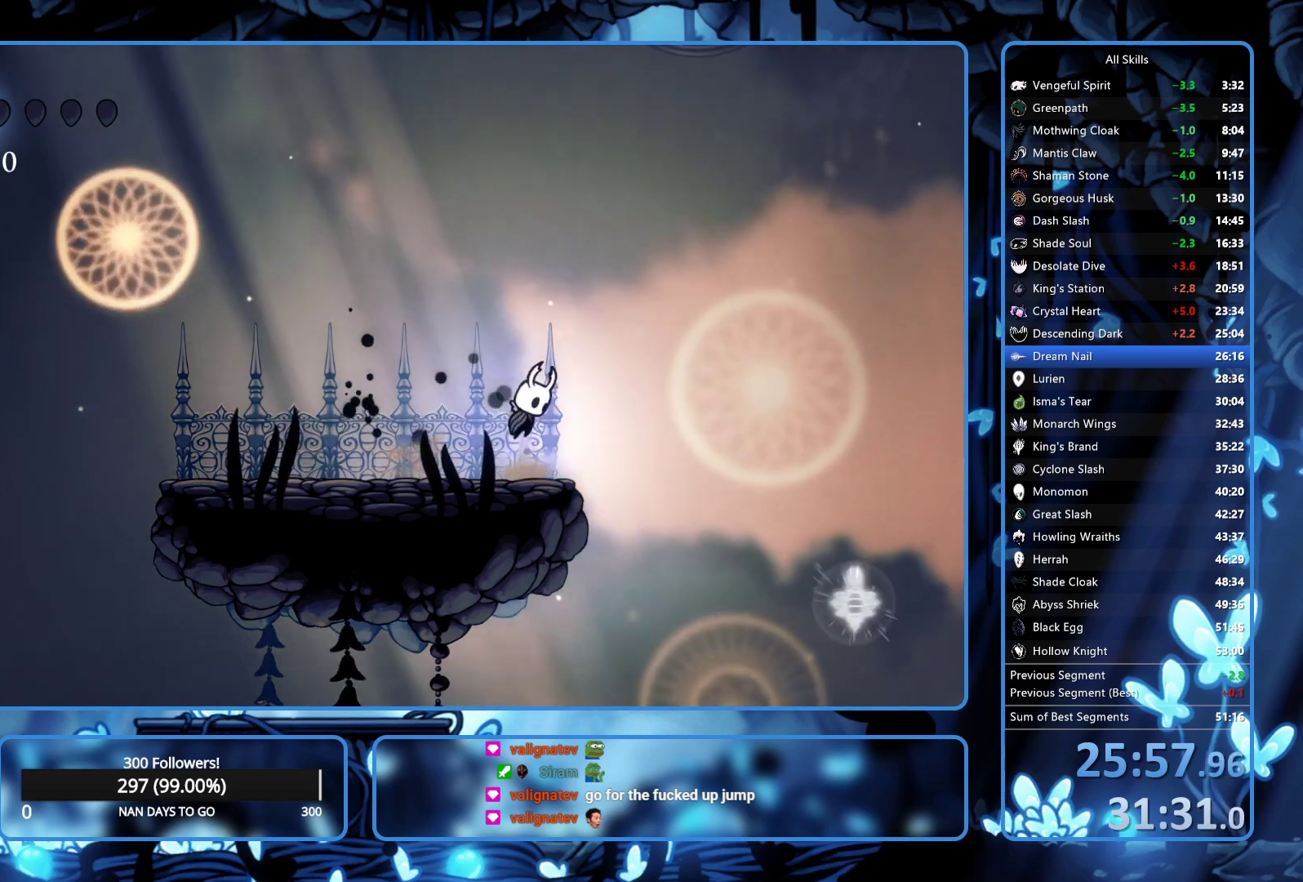
{"buttons": [], "left_stick": "center", "right_stick": "center", "events": [[483, "A", "up"]]}
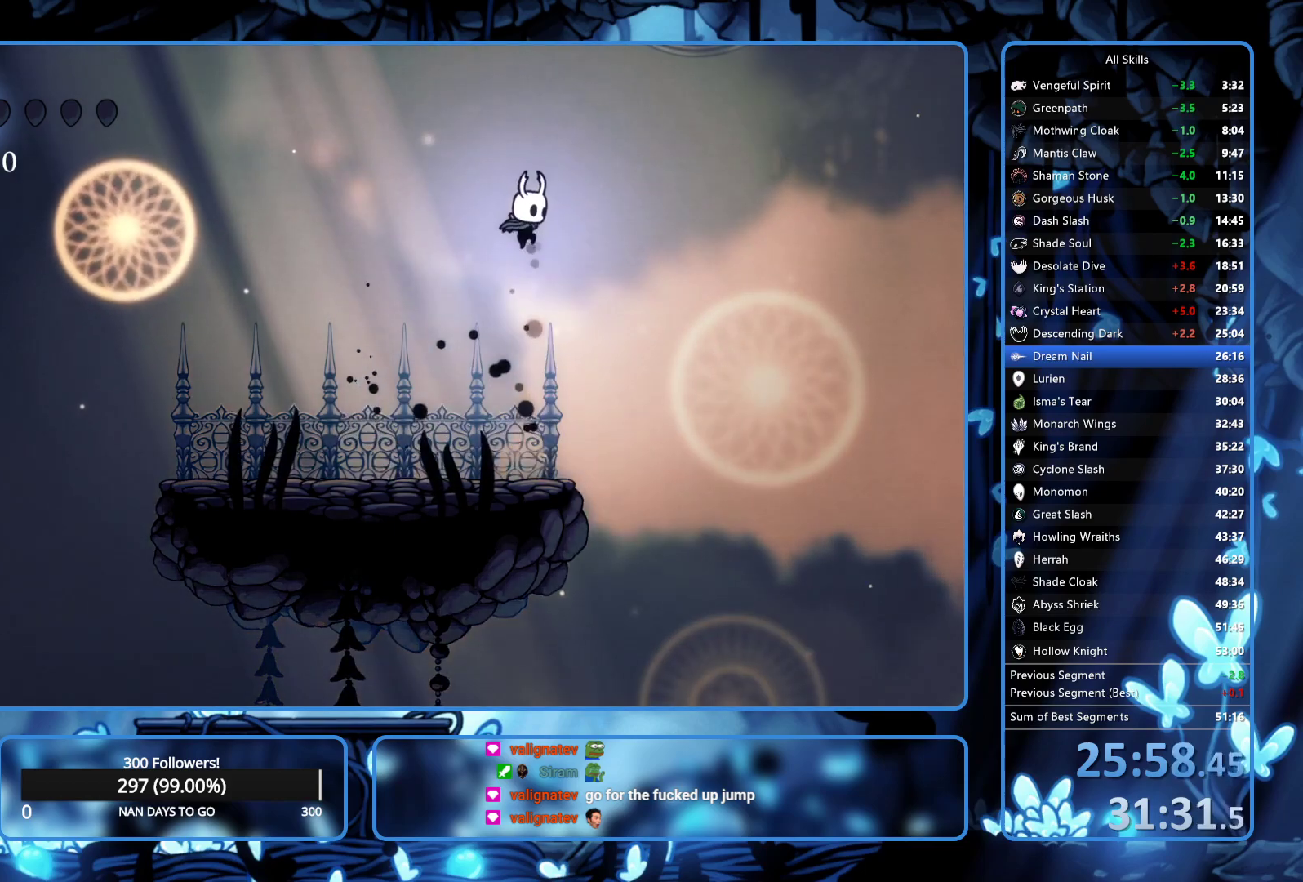
{"buttons": ["A"], "left_stick": "center", "right_stick": "center", "events": [[467, "A", "down"]]}
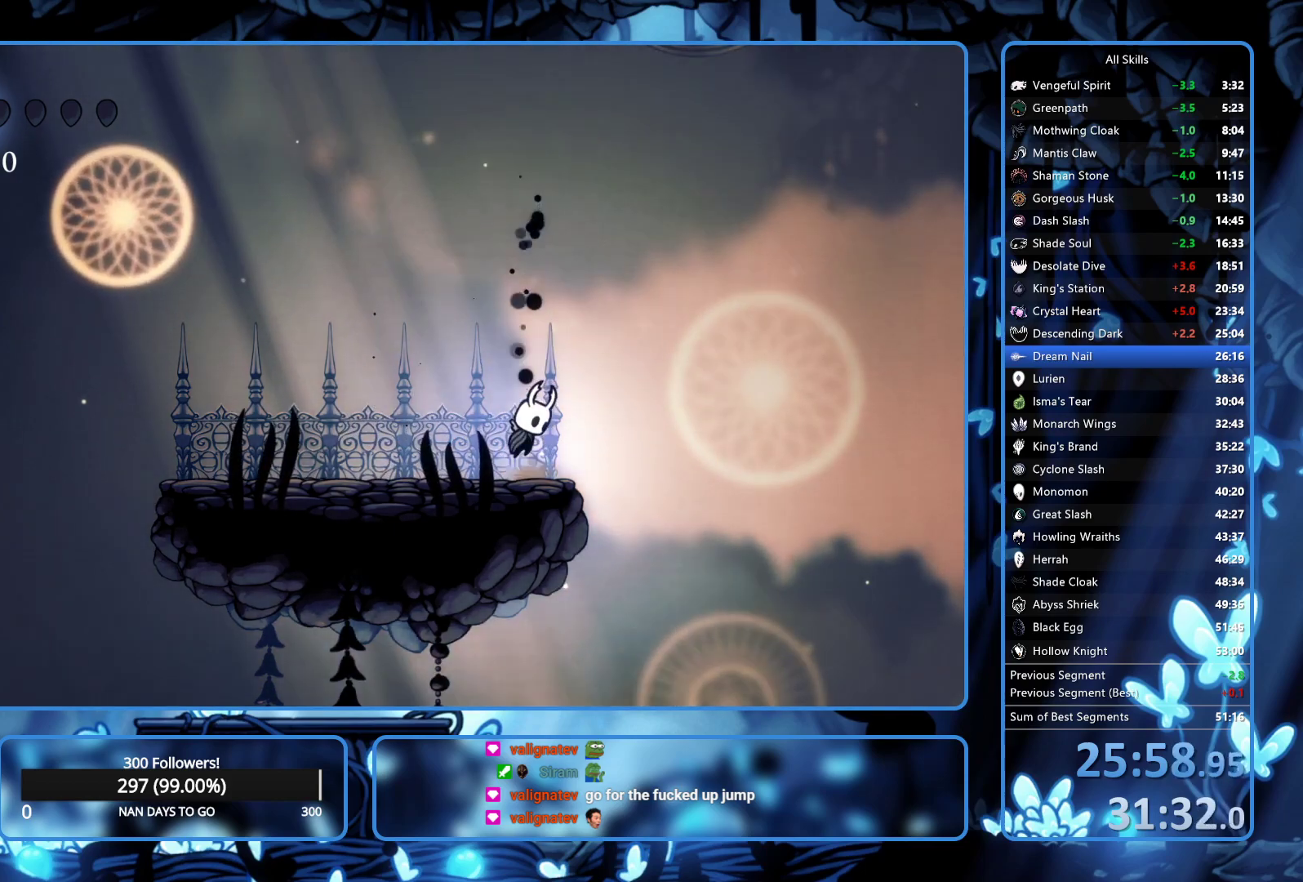
{"buttons": ["A"], "left_stick": "center", "right_stick": "center", "events": []}
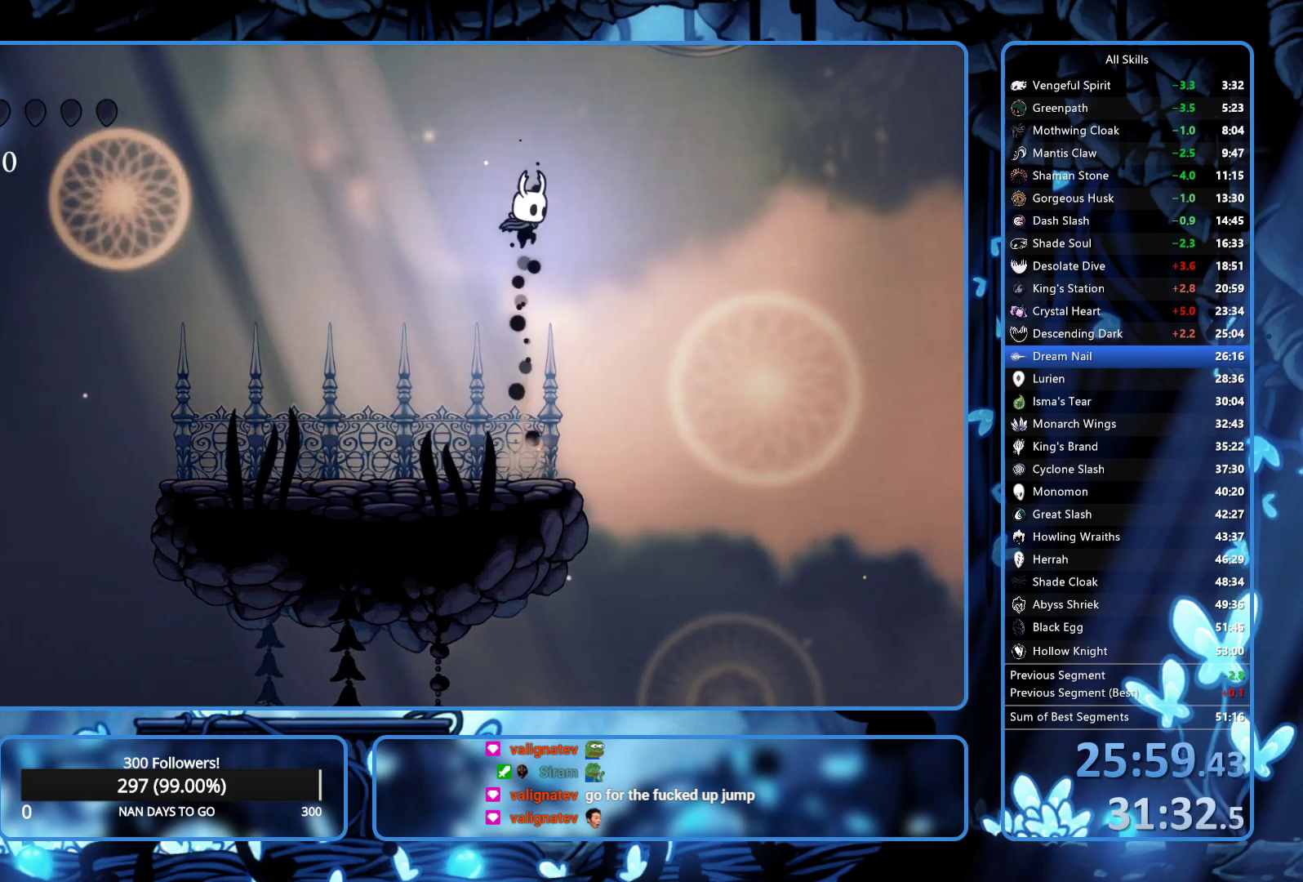
{"buttons": [], "left_stick": "center", "right_stick": "center", "events": [[333, "A", "up"]]}
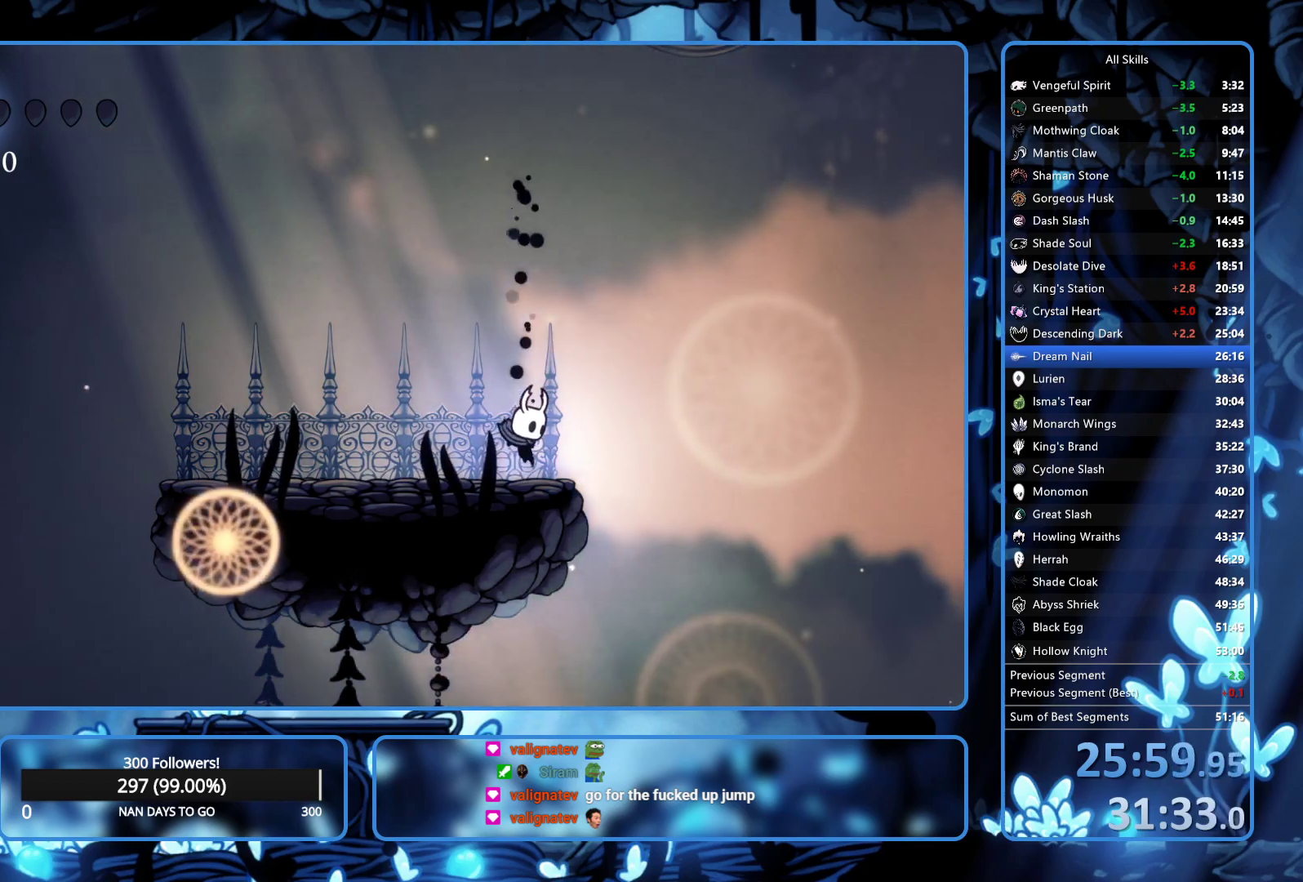
{"buttons": ["A"], "left_stick": "center", "right_stick": "center", "events": [[83, "A", "down"]]}
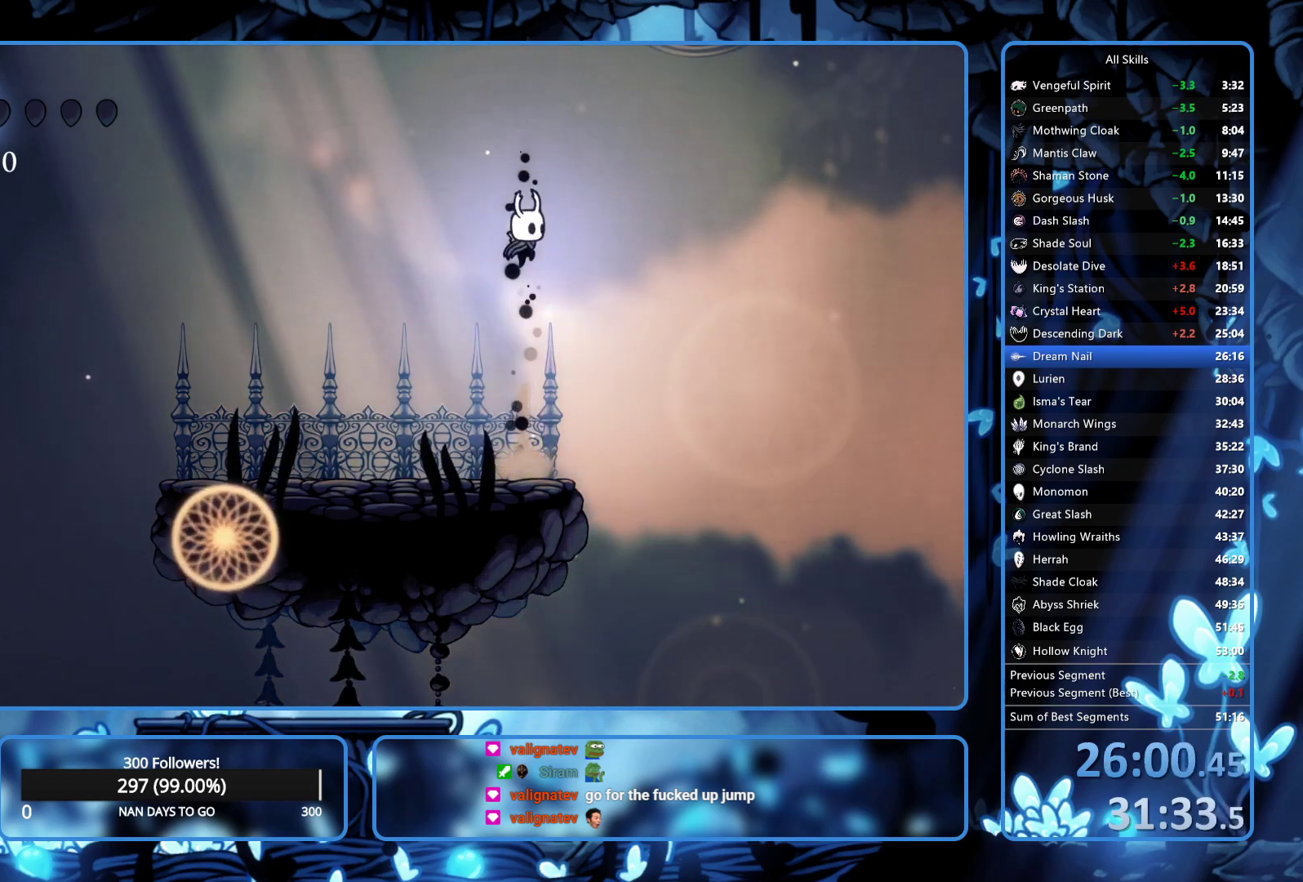
{"buttons": [], "left_stick": "center", "right_stick": "center", "events": [[250, "A", "up"]]}
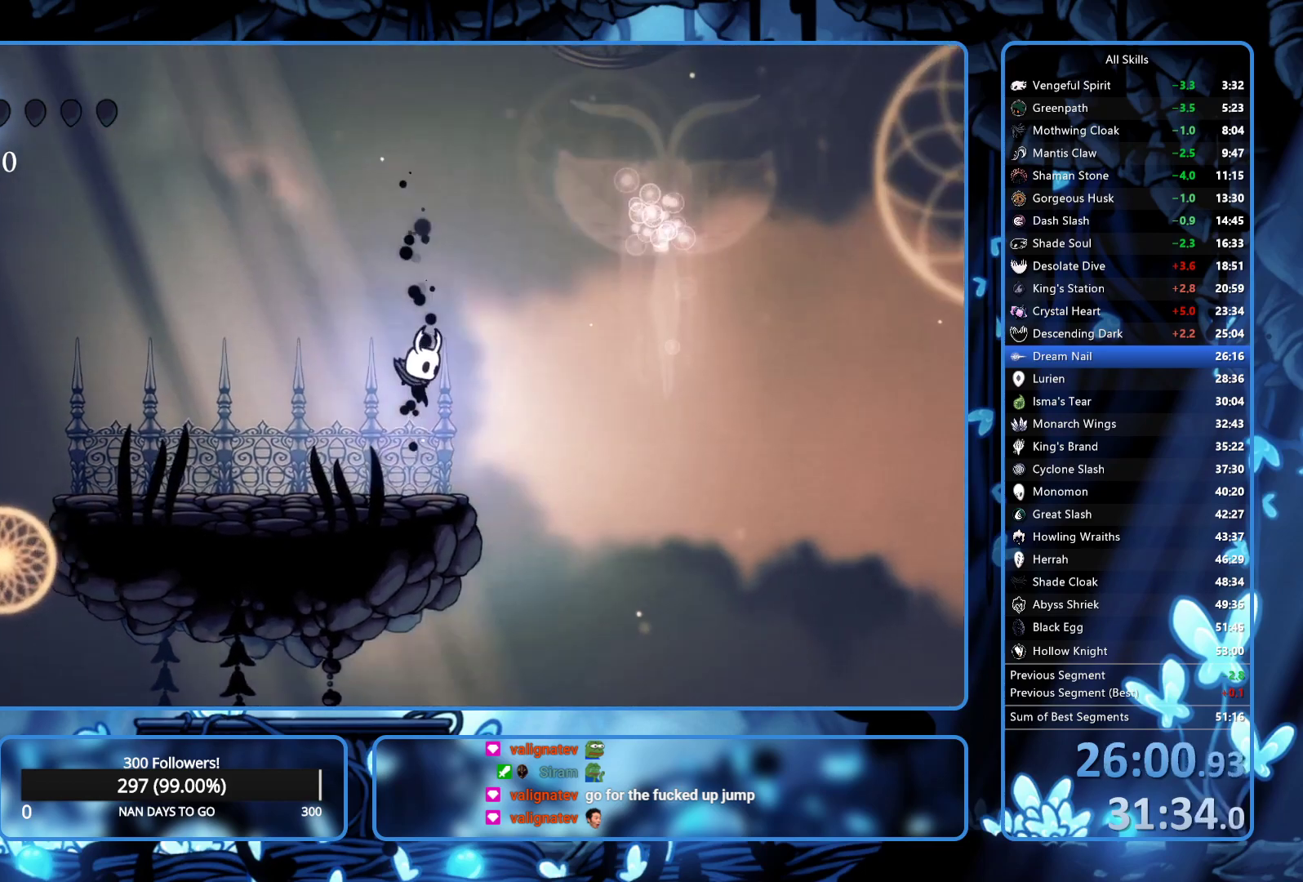
{"buttons": [], "left_stick": "center", "right_stick": "center", "events": [[133, "DPAD_RIGHT", "down"], [150, "A", "down"], [150, "DPAD_RIGHT", "up"], [267, "A", "up"], [417, "DPAD_RIGHT", "down"], [483, "DPAD_RIGHT", "up"]]}
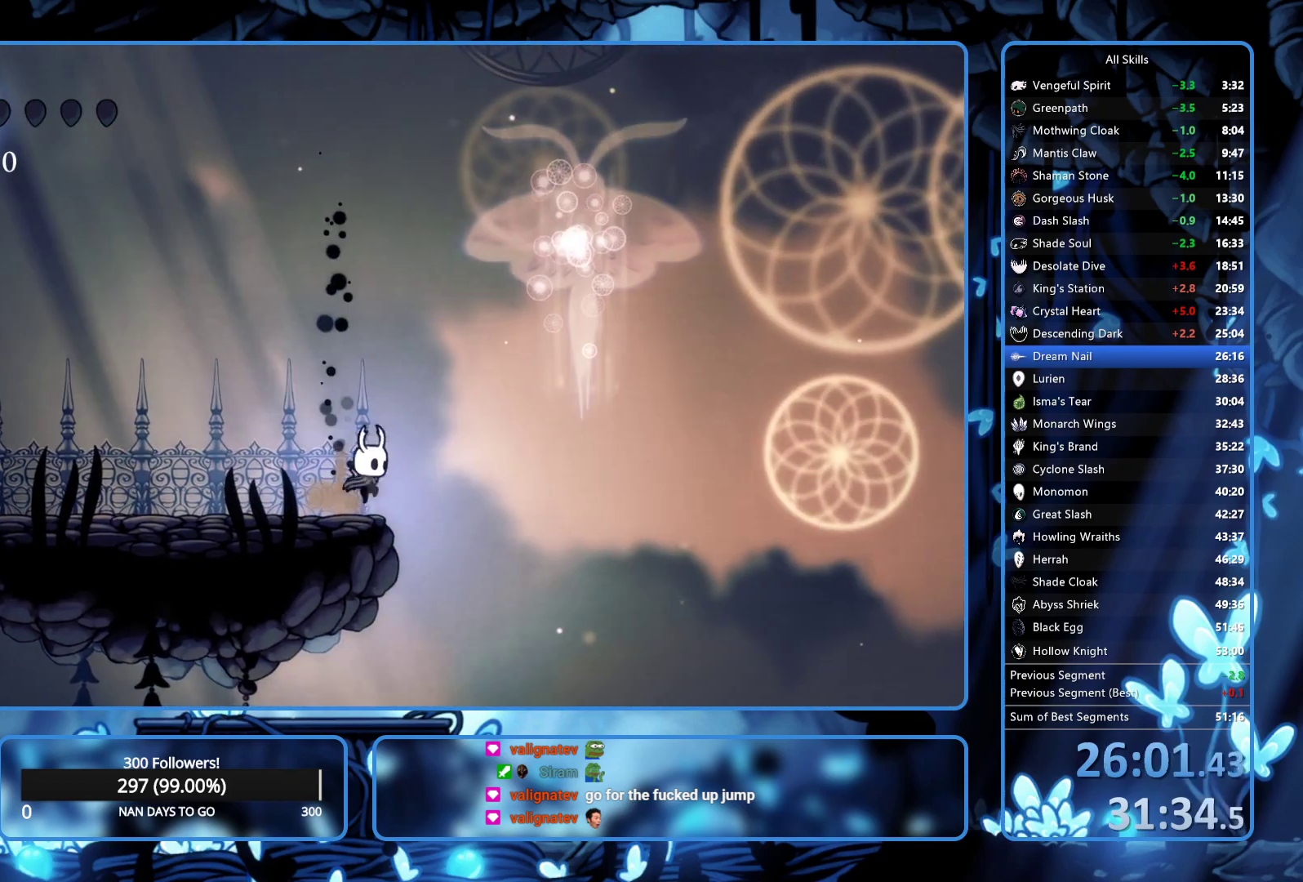
{"buttons": [], "left_stick": "center", "right_stick": "center", "events": []}
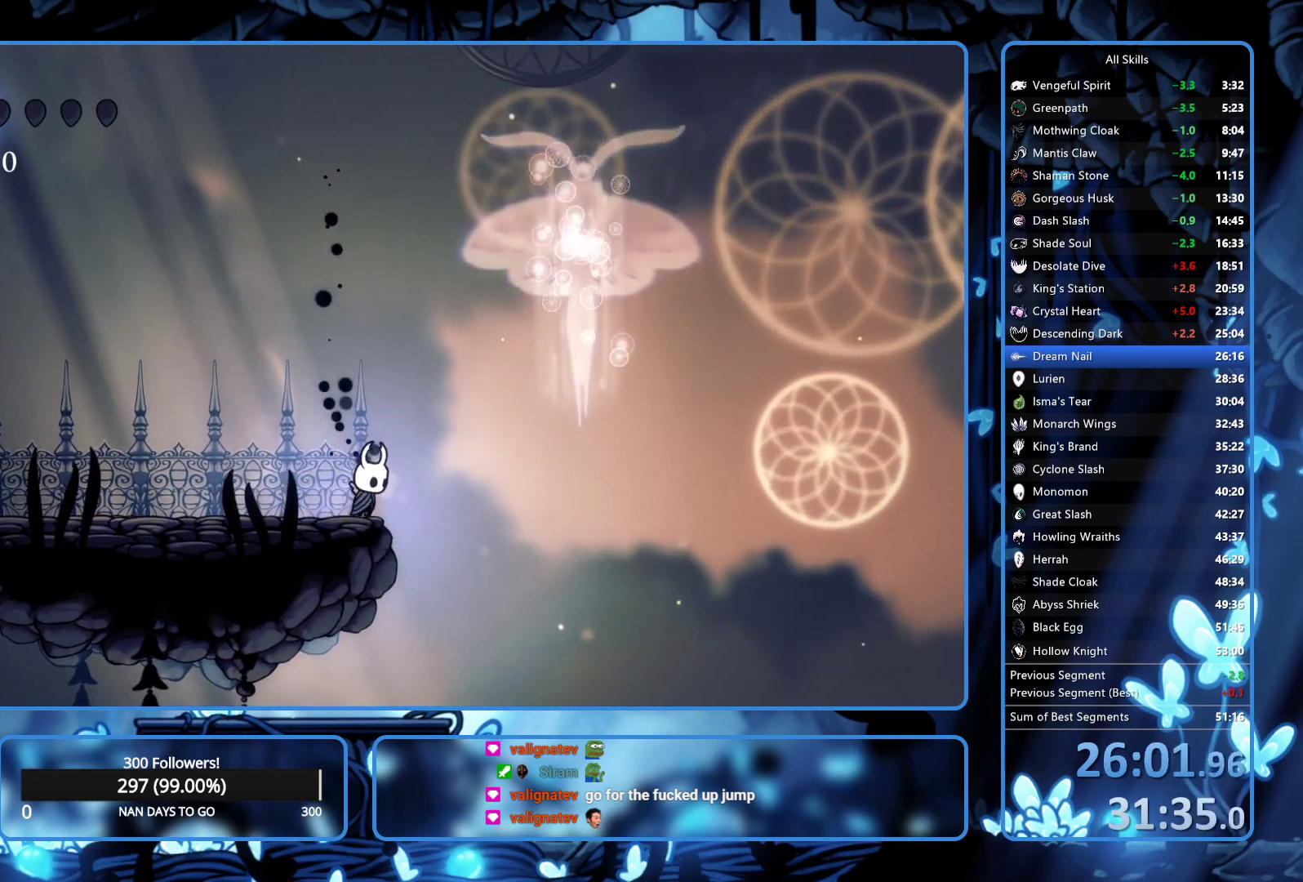
{"buttons": [], "left_stick": "center", "right_stick": "center", "events": [[133, "DPAD_RIGHT", "down"], [150, "DPAD_RIGHT", "up"]]}
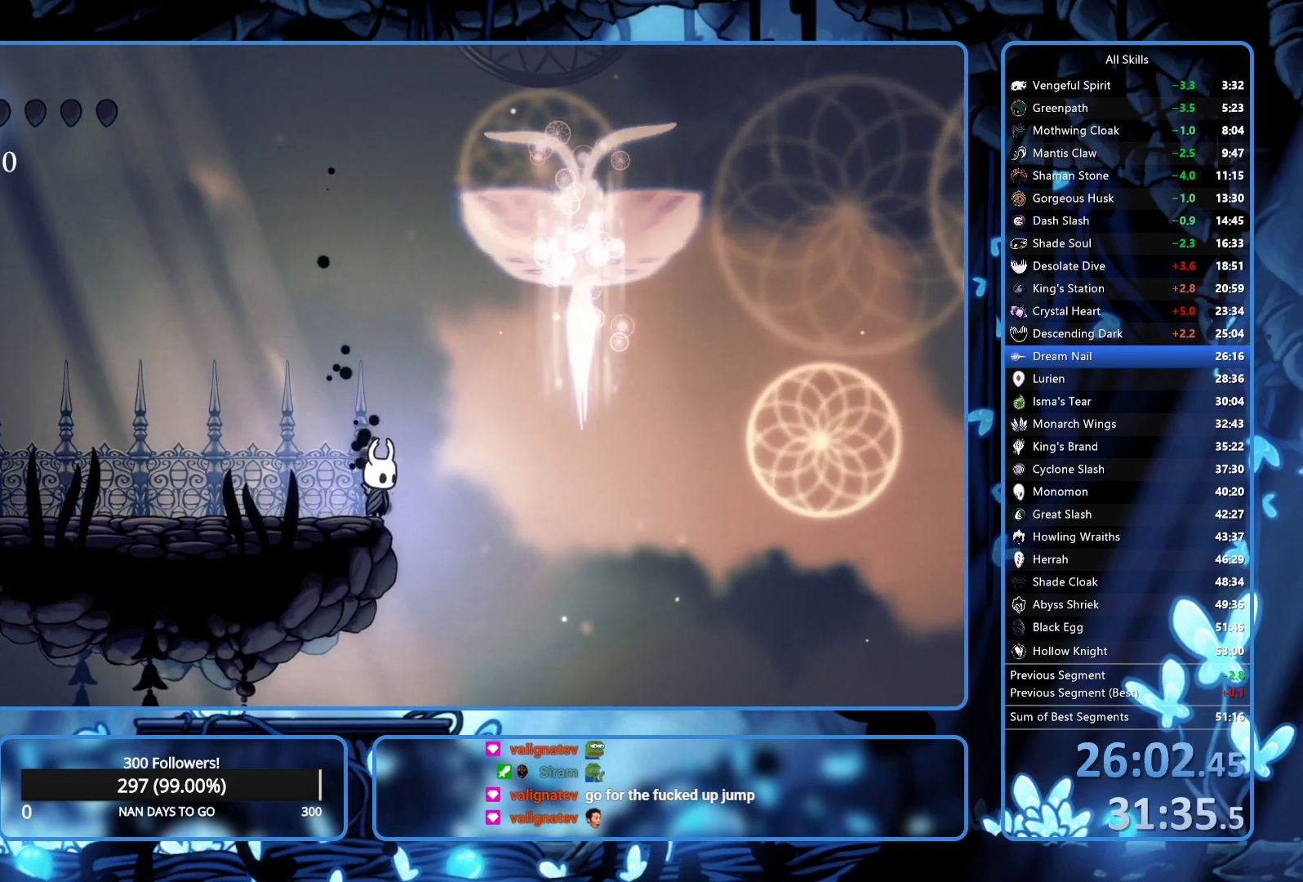
{"buttons": [], "left_stick": "center", "right_stick": "center", "events": []}
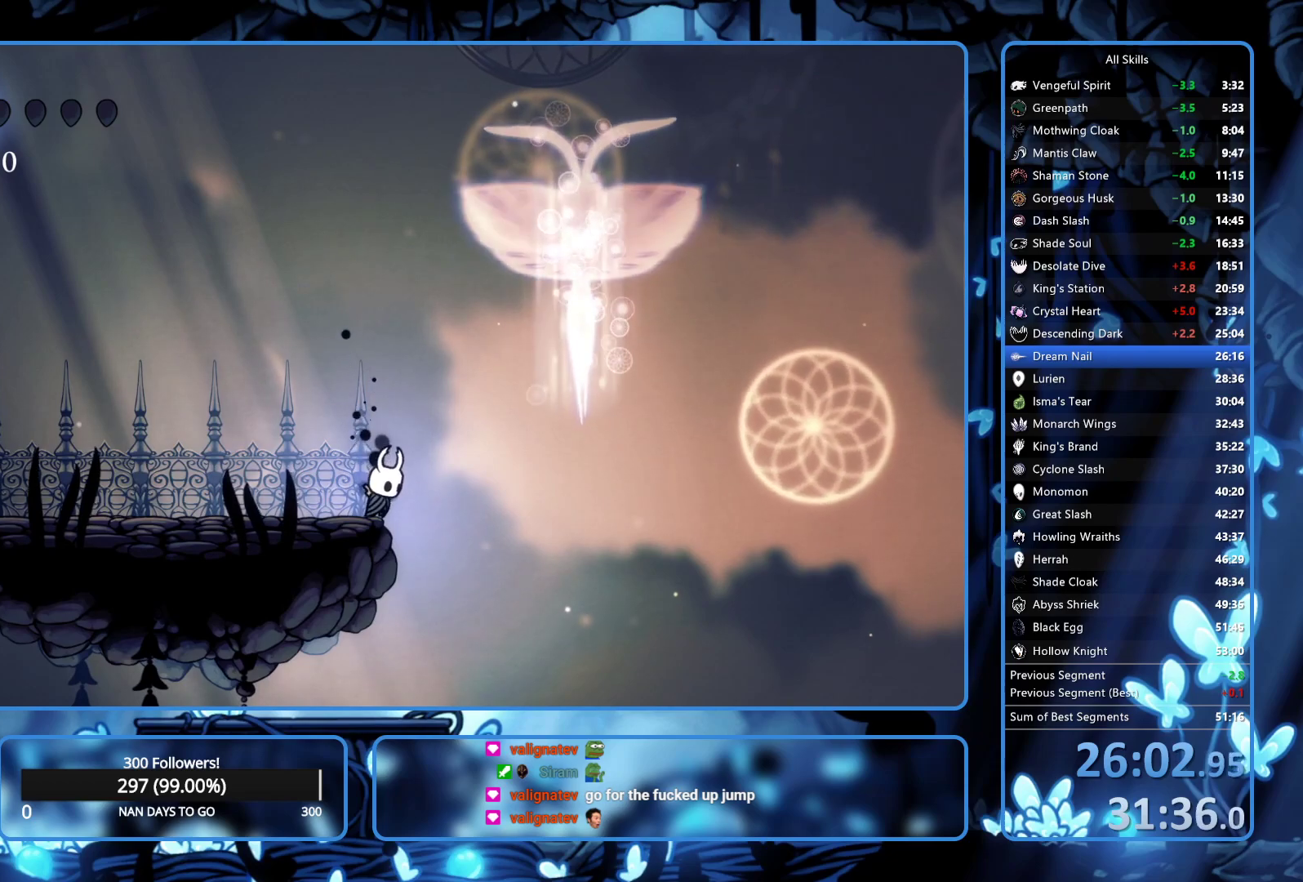
{"buttons": [], "left_stick": "center", "right_stick": "center", "events": []}
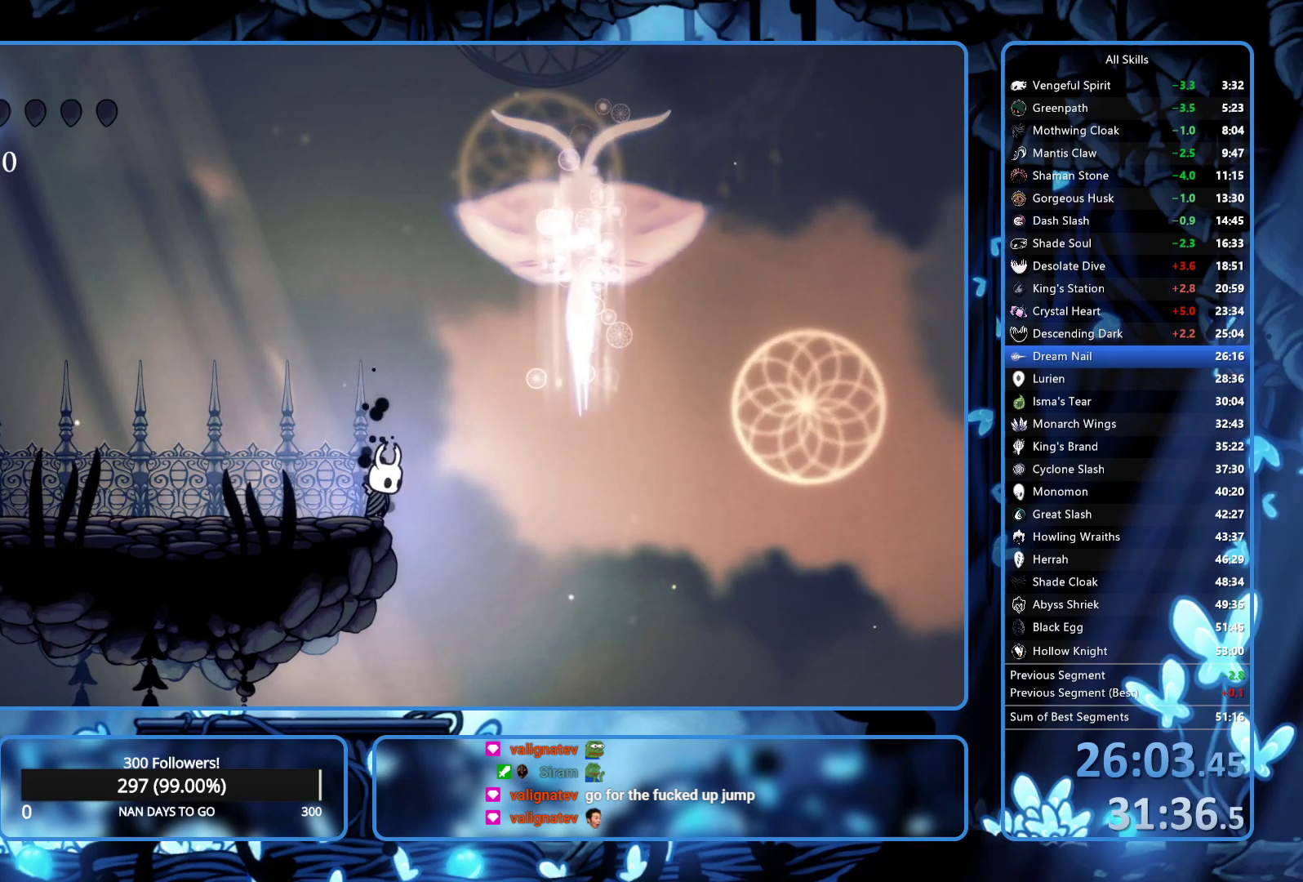
{"buttons": [], "left_stick": "center", "right_stick": "center", "events": []}
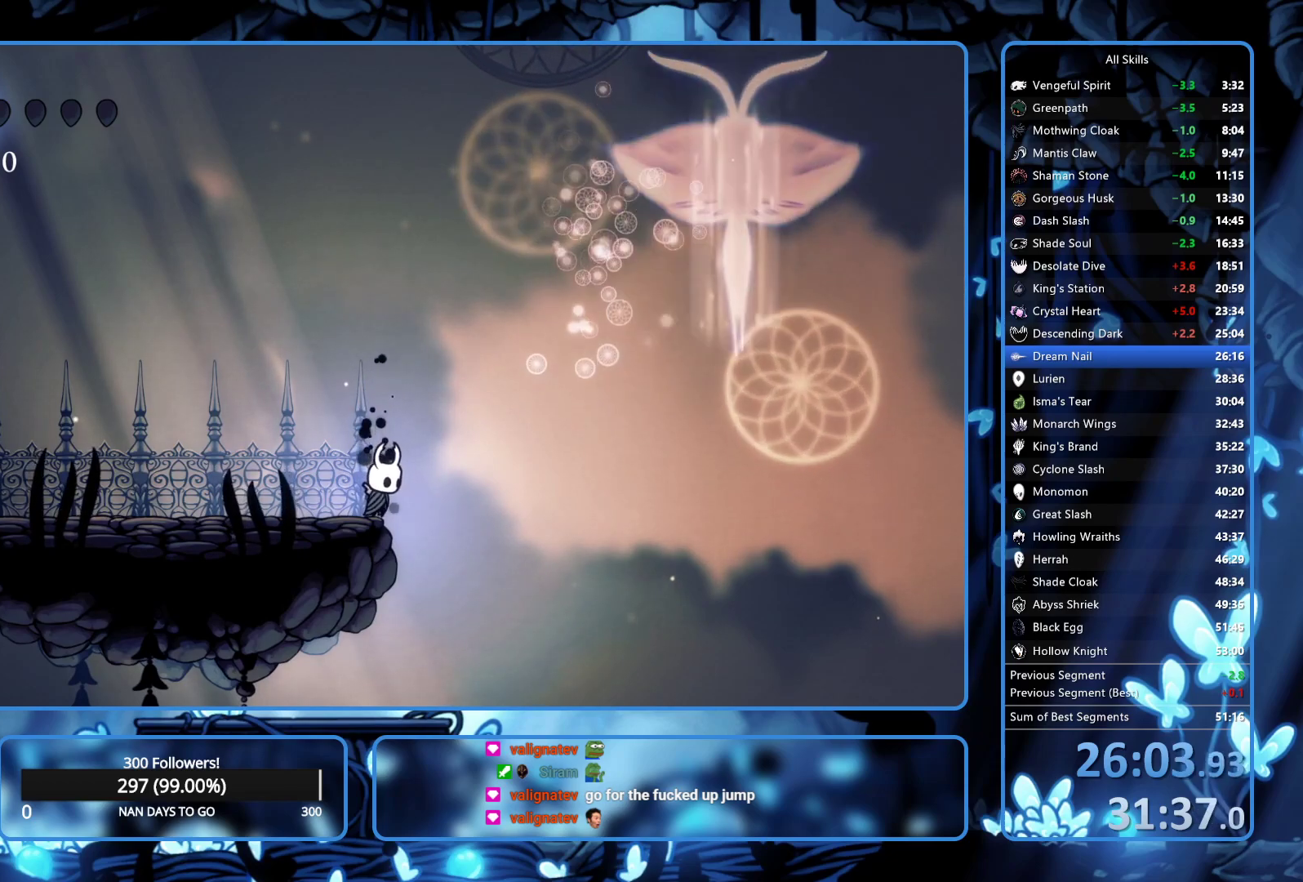
{"buttons": ["A", "DPAD_RIGHT"], "left_stick": "center", "right_stick": "center", "events": [[33, "A", "down"], [67, "DPAD_RIGHT", "down"]]}
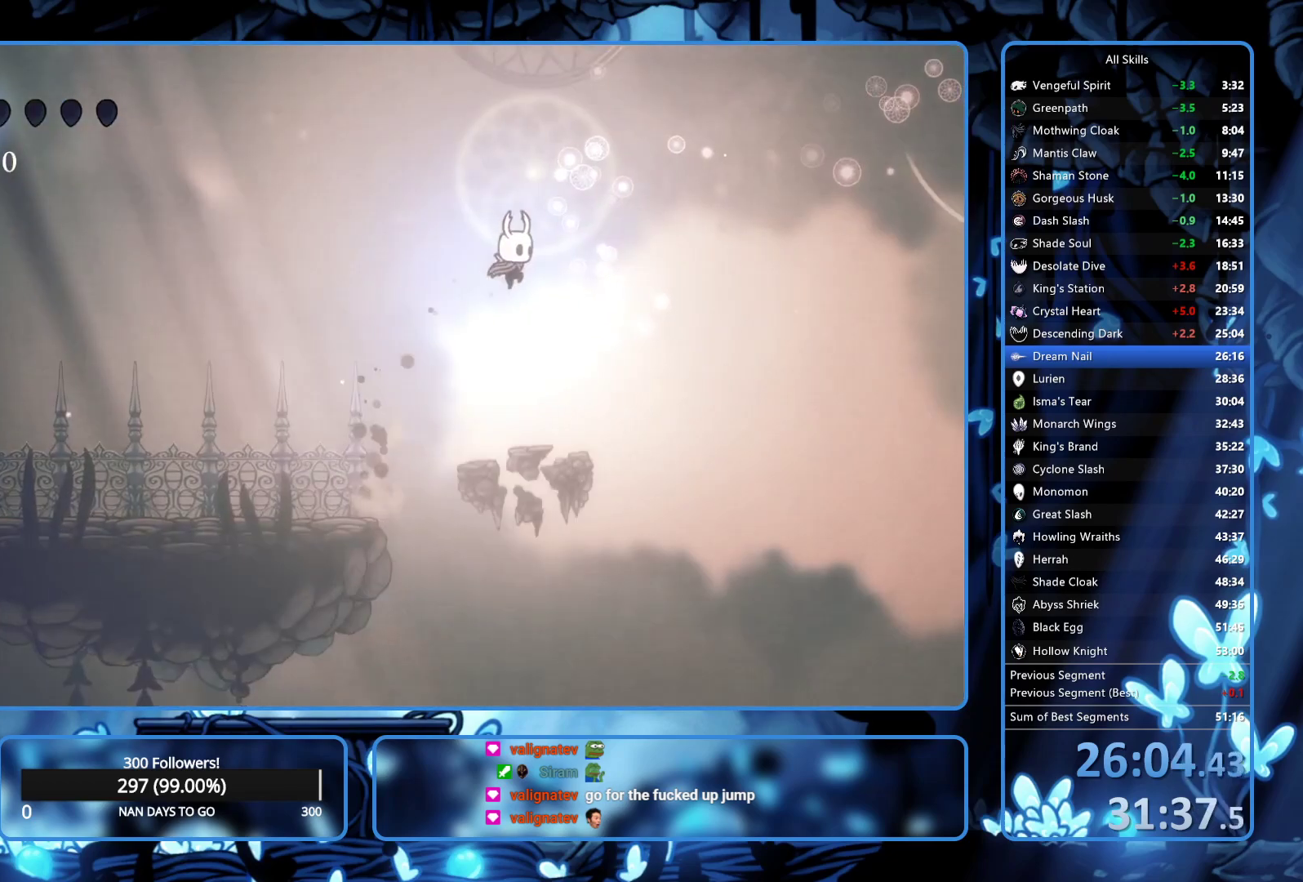
{"buttons": ["A", "DPAD_RIGHT"], "left_stick": "center", "right_stick": "center", "events": [[33, "R2", "down"], [100, "A", "up"], [167, "R2", "up"], [450, "A", "down"]]}
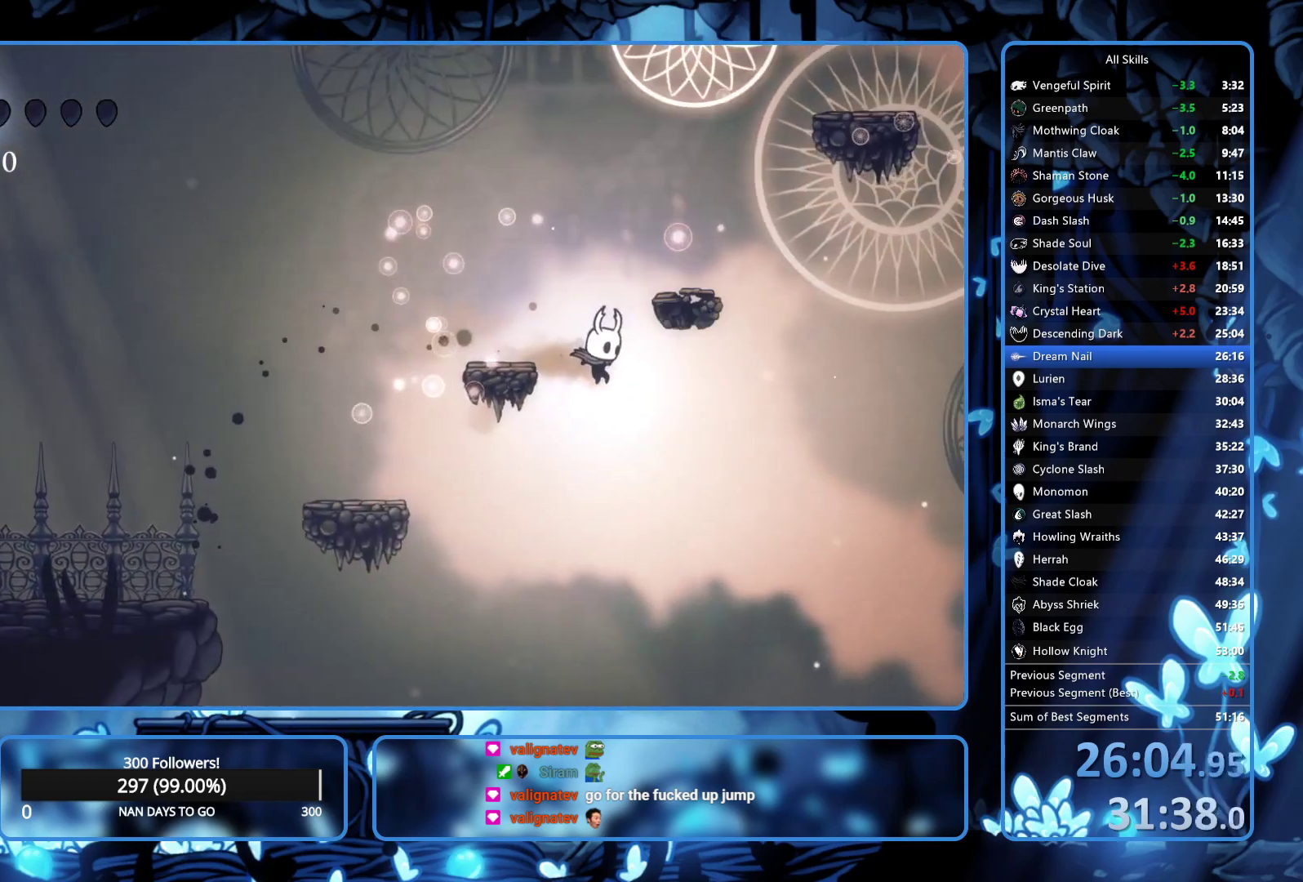
{"buttons": ["SELECT"], "left_stick": "center", "right_stick": "center", "events": [[133, "DPAD_RIGHT", "up"], [233, "DPAD_RIGHT", "down"], [367, "A", "up"], [367, "R2", "down"], [433, "DPAD_RIGHT", "up"], [467, "R2", "up"], [500, "SELECT", "down"]]}
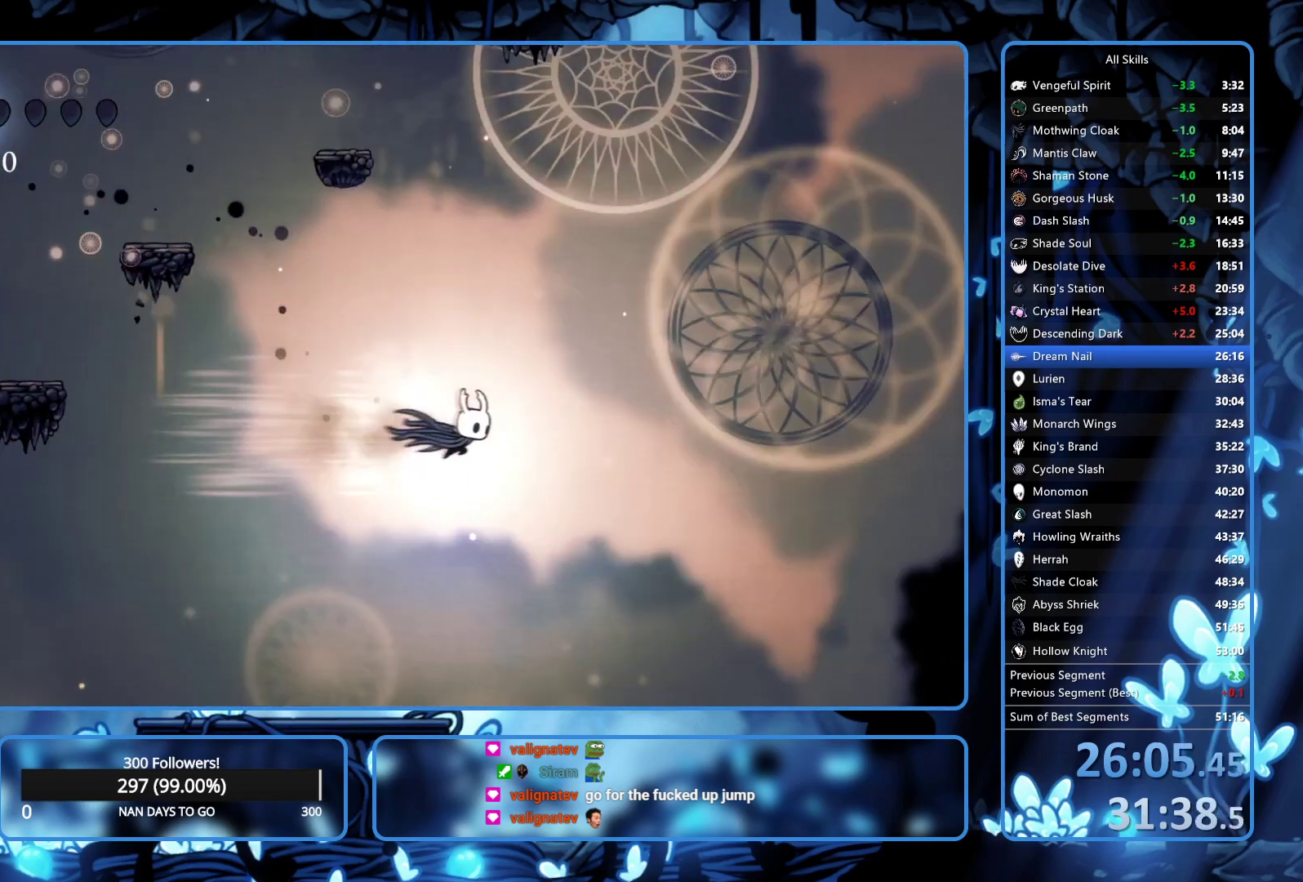
{"buttons": [], "left_stick": "center", "right_stick": "center", "events": [[150, "SELECT", "up"]]}
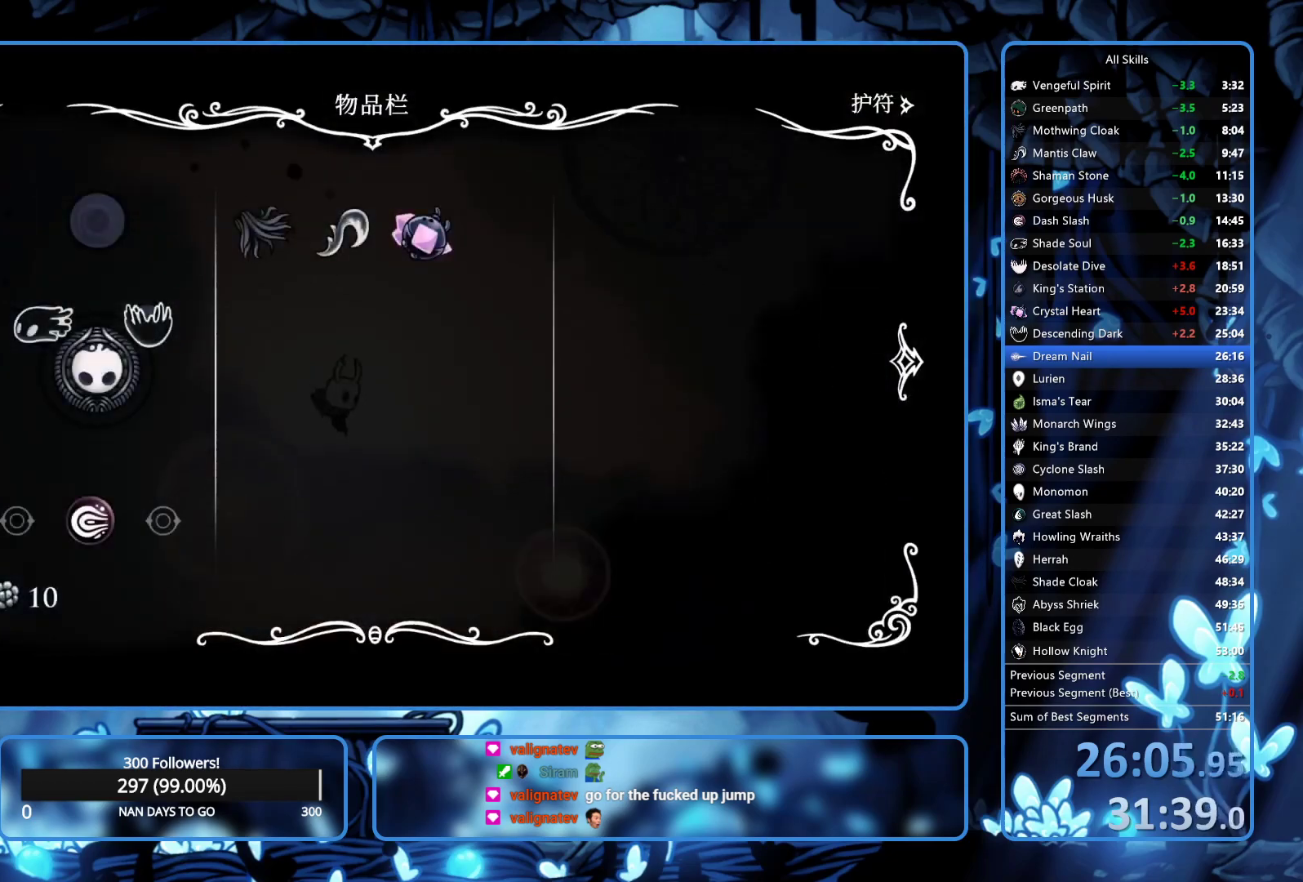
{"buttons": [], "left_stick": "center", "right_stick": "center", "events": []}
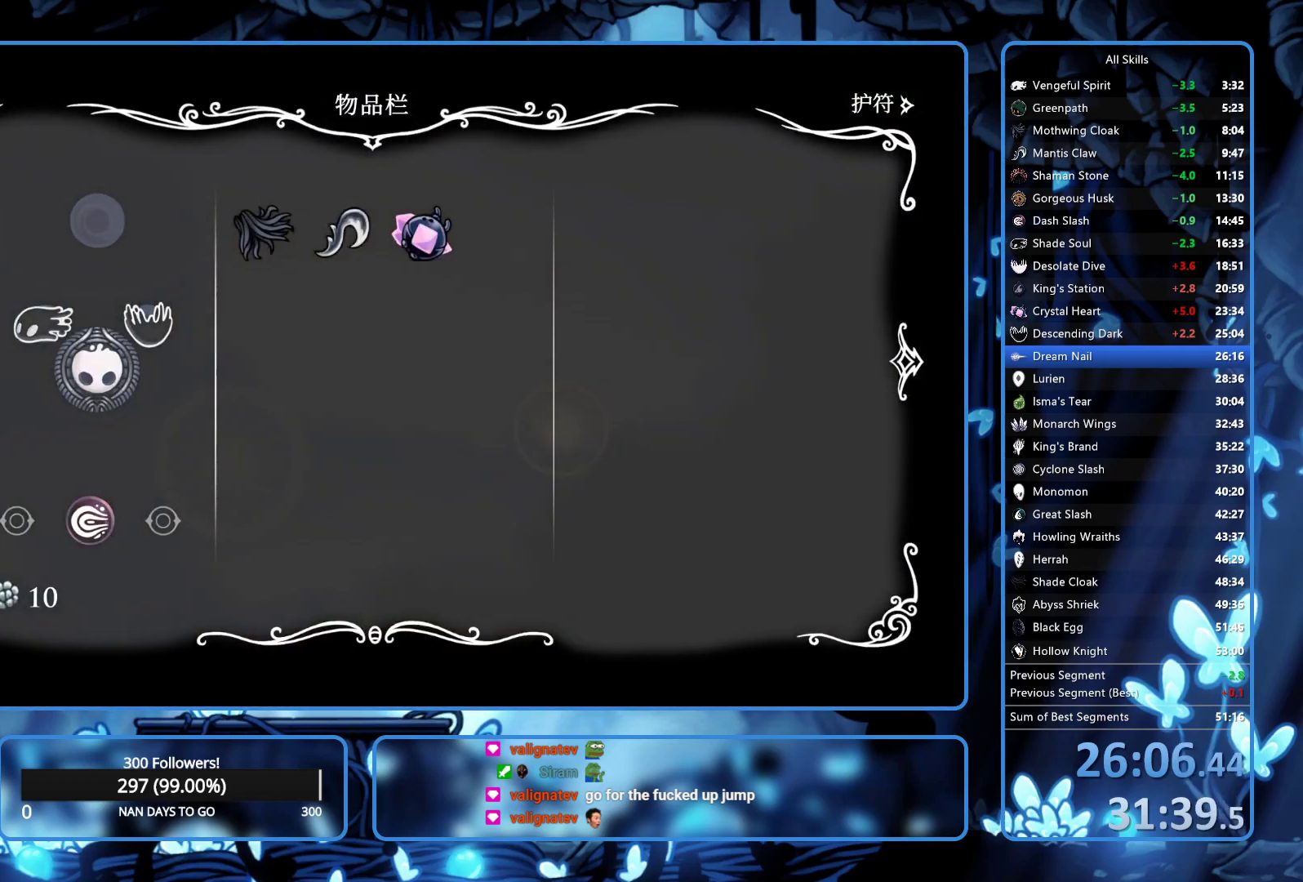
{"buttons": [], "left_stick": "center", "right_stick": "center", "events": []}
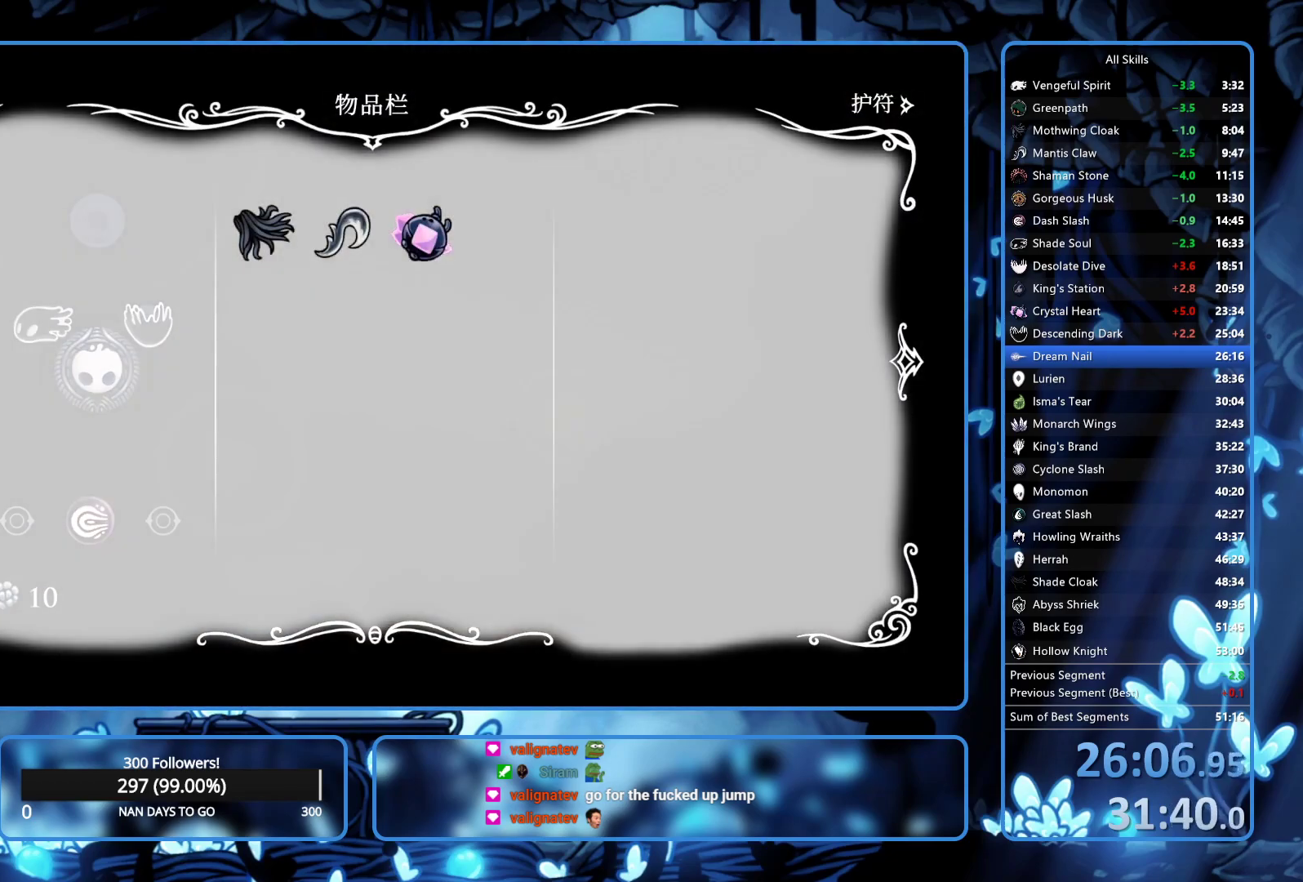
{"buttons": [], "left_stick": "center", "right_stick": "center", "events": []}
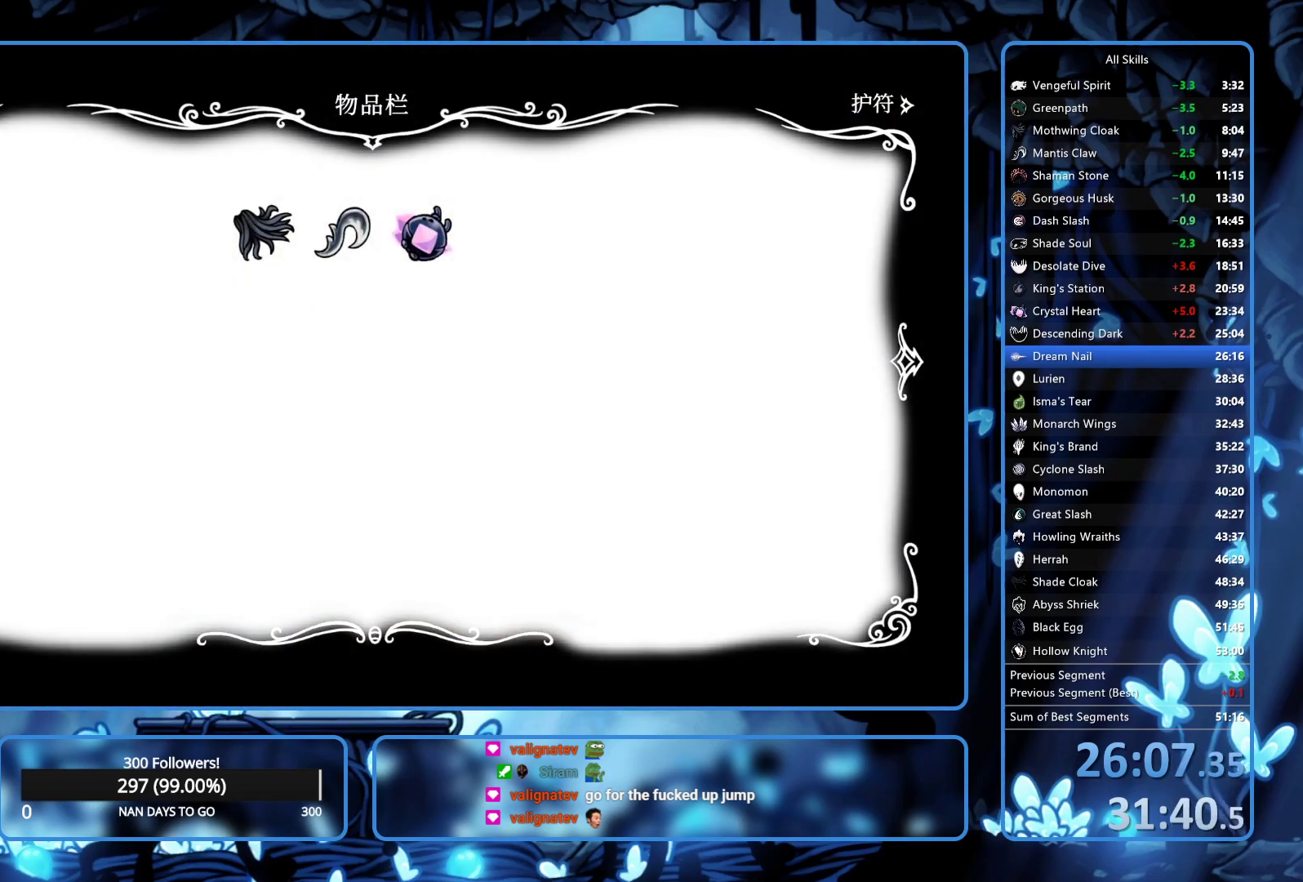
{"buttons": [], "left_stick": "center", "right_stick": "center", "events": []}
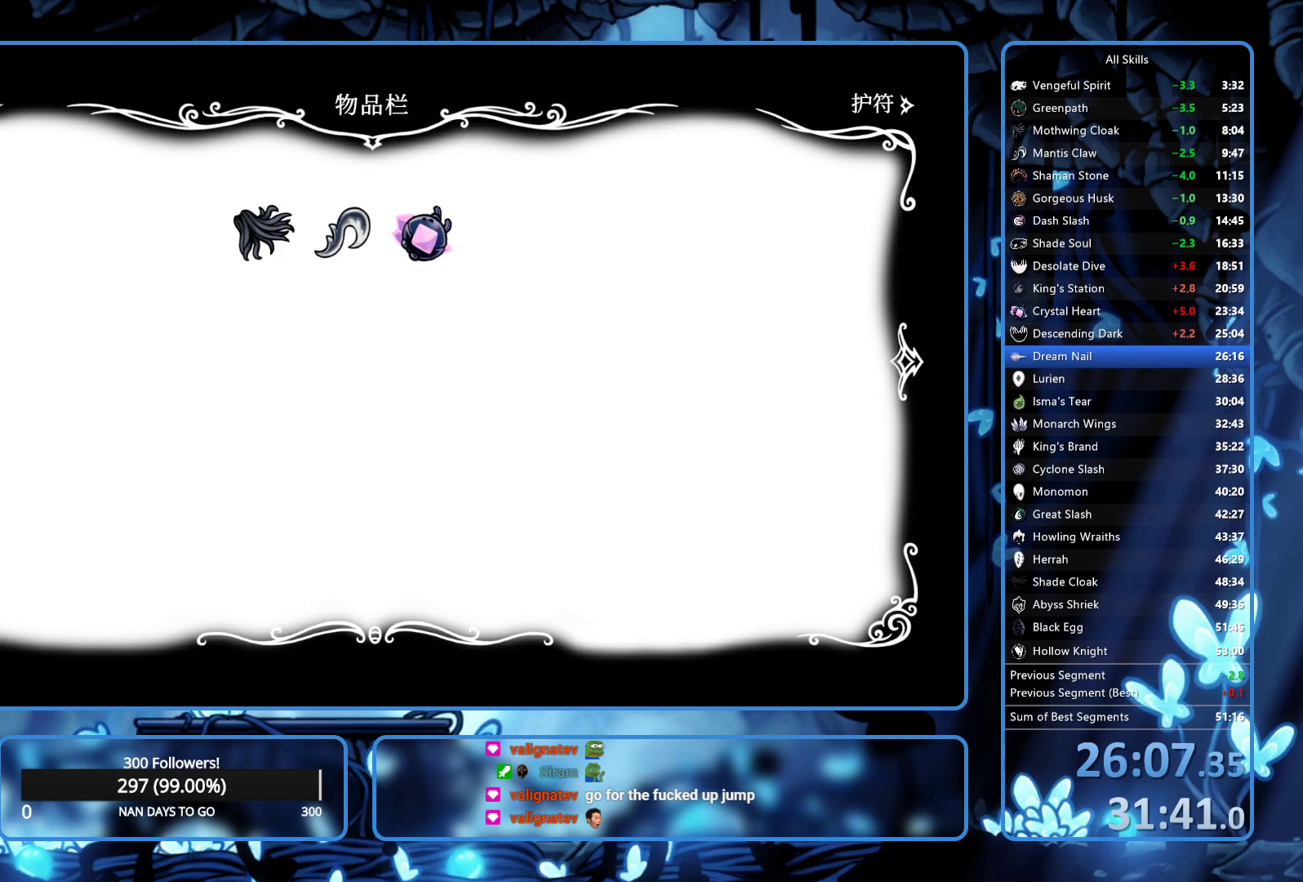
{"buttons": ["A", "X"], "left_stick": "center", "right_stick": "center", "events": [[467, "A", "down"], [467, "X", "down"]]}
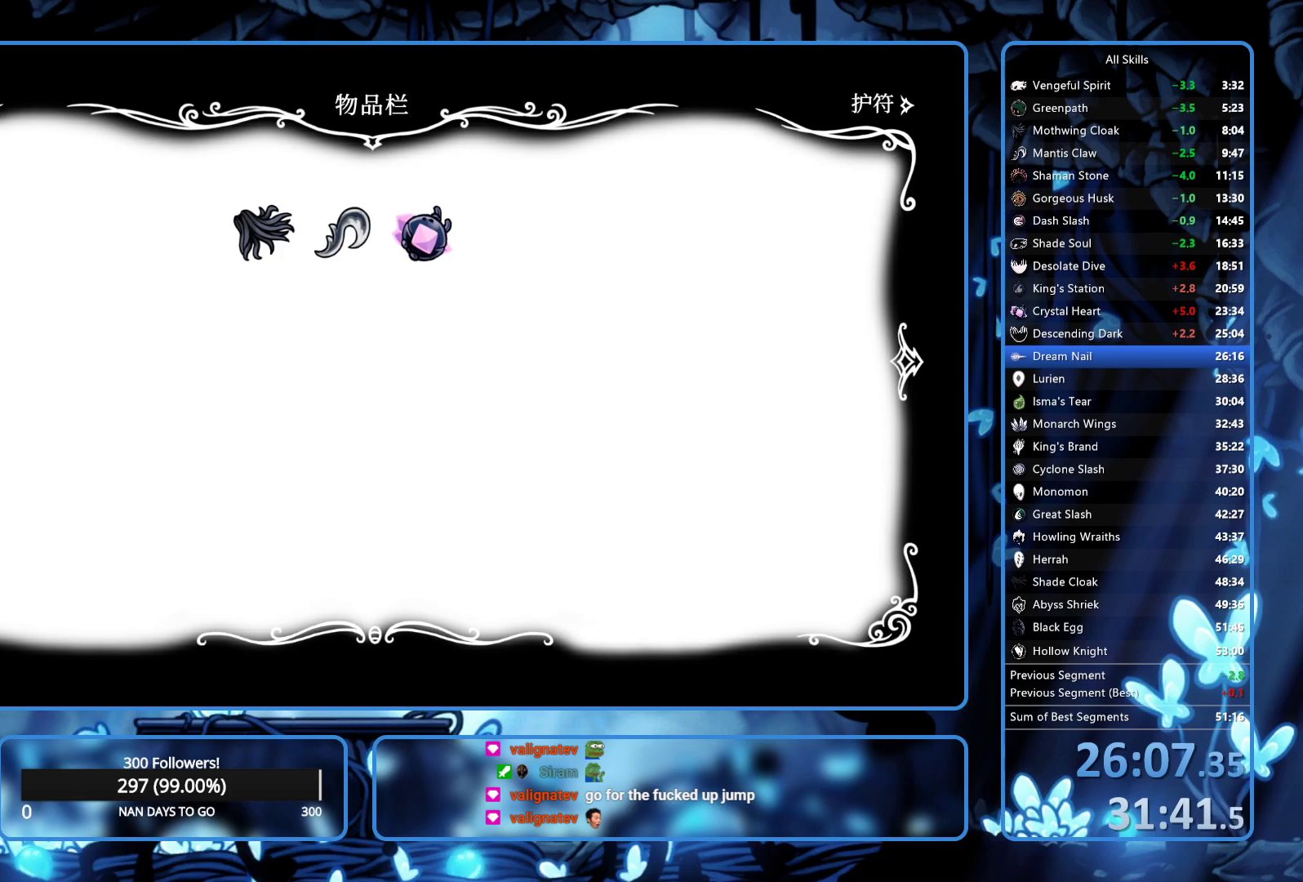
{"buttons": [], "left_stick": "center", "right_stick": "center", "events": [[33, "X", "up"], [50, "A", "up"], [117, "A", "down"], [117, "X", "down"], [133, "DPAD_RIGHT", "down"], [167, "X", "up"], [183, "A", "up"], [200, "A", "down"], [200, "DPAD_RIGHT", "up"], [200, "X", "down"], [267, "A", "up"], [267, "X", "up"], [333, "A", "down"], [333, "X", "down"], [383, "DPAD_RIGHT", "down"], [400, "A", "up"], [400, "X", "up"], [417, "DPAD_RIGHT", "up"], [450, "A", "down"], [450, "X", "down"], [483, "A", "up"], [483, "DPAD_RIGHT", "down"], [483, "X", "up"], [500, "DPAD_RIGHT", "up"]]}
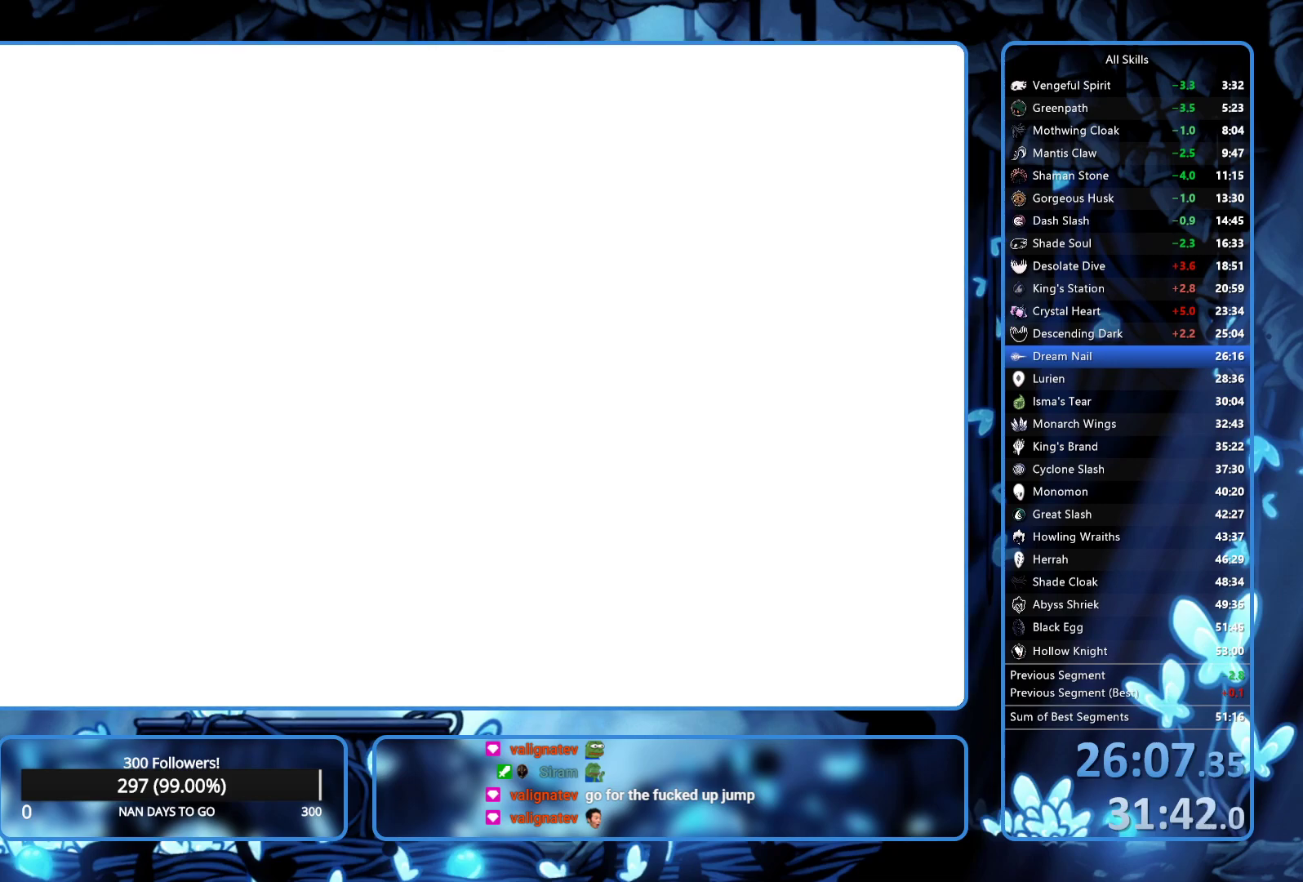
{"buttons": ["DPAD_RIGHT"], "left_stick": "center", "right_stick": "center", "events": [[33, "A", "down"], [33, "X", "down"], [67, "X", "up"], [83, "A", "up"], [83, "DPAD_RIGHT", "down"], [133, "A", "down"], [133, "DPAD_RIGHT", "up"], [133, "X", "down"], [200, "A", "up"], [200, "X", "up"], [217, "DPAD_RIGHT", "down"], [250, "A", "down"], [250, "X", "down"], [300, "A", "up"], [300, "DPAD_RIGHT", "up"], [300, "X", "up"], [317, "A", "down"], [317, "DPAD_RIGHT", "down"], [367, "X", "down"], [400, "A", "up"], [400, "X", "up"], [433, "A", "down"], [483, "X", "down"], [500, "A", "up"], [500, "X", "up"]]}
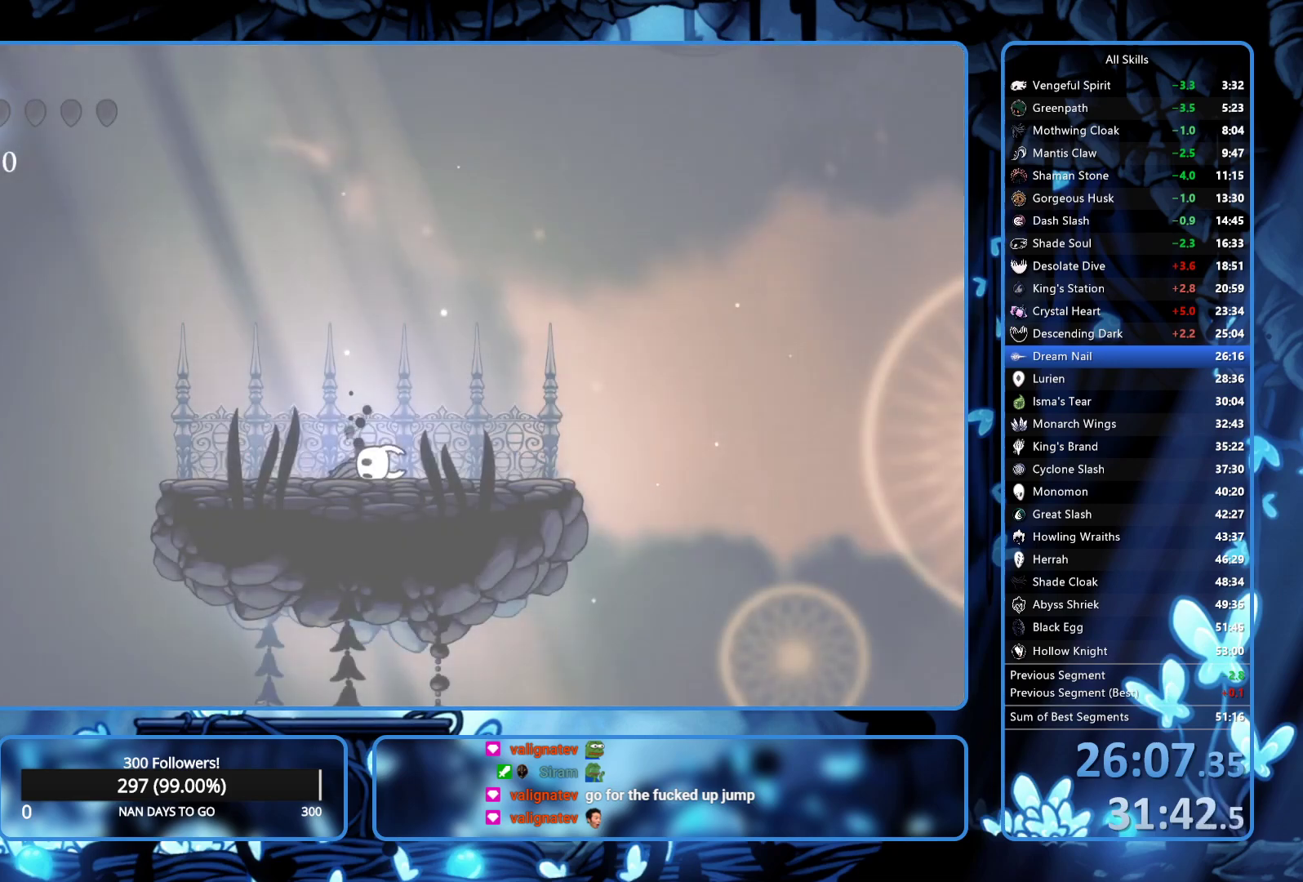
{"buttons": ["A", "X", "DPAD_RIGHT"], "left_stick": "center", "right_stick": "center", "events": [[133, "A", "down"], [183, "A", "up"], [233, "A", "down"], [233, "X", "down"], [300, "A", "up"], [300, "X", "up"], [333, "A", "down"], [333, "X", "down"], [417, "X", "up"], [433, "A", "up"], [450, "A", "down"], [483, "X", "down"]]}
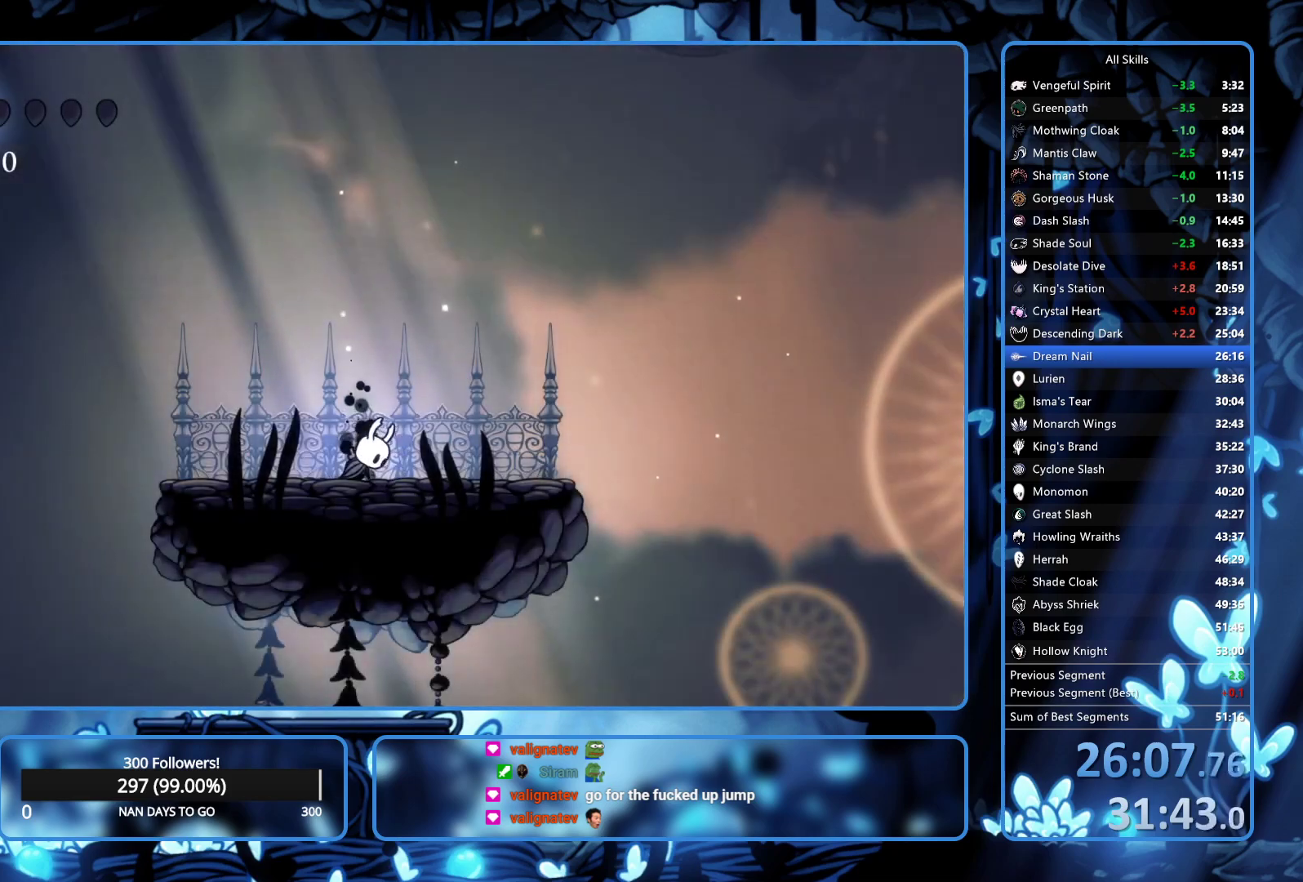
{"buttons": ["DPAD_RIGHT"], "left_stick": "center", "right_stick": "center", "events": [[67, "A", "up"], [67, "X", "up"], [83, "A", "down"], [83, "X", "down"], [133, "A", "up"], [133, "X", "up"], [217, "A", "down"], [217, "X", "down"], [267, "A", "up"], [283, "X", "up"], [317, "A", "down"], [317, "X", "down"], [383, "A", "up"], [383, "X", "up"], [483, "A", "down"], [483, "X", "down"], [500, "A", "up"], [500, "X", "up"]]}
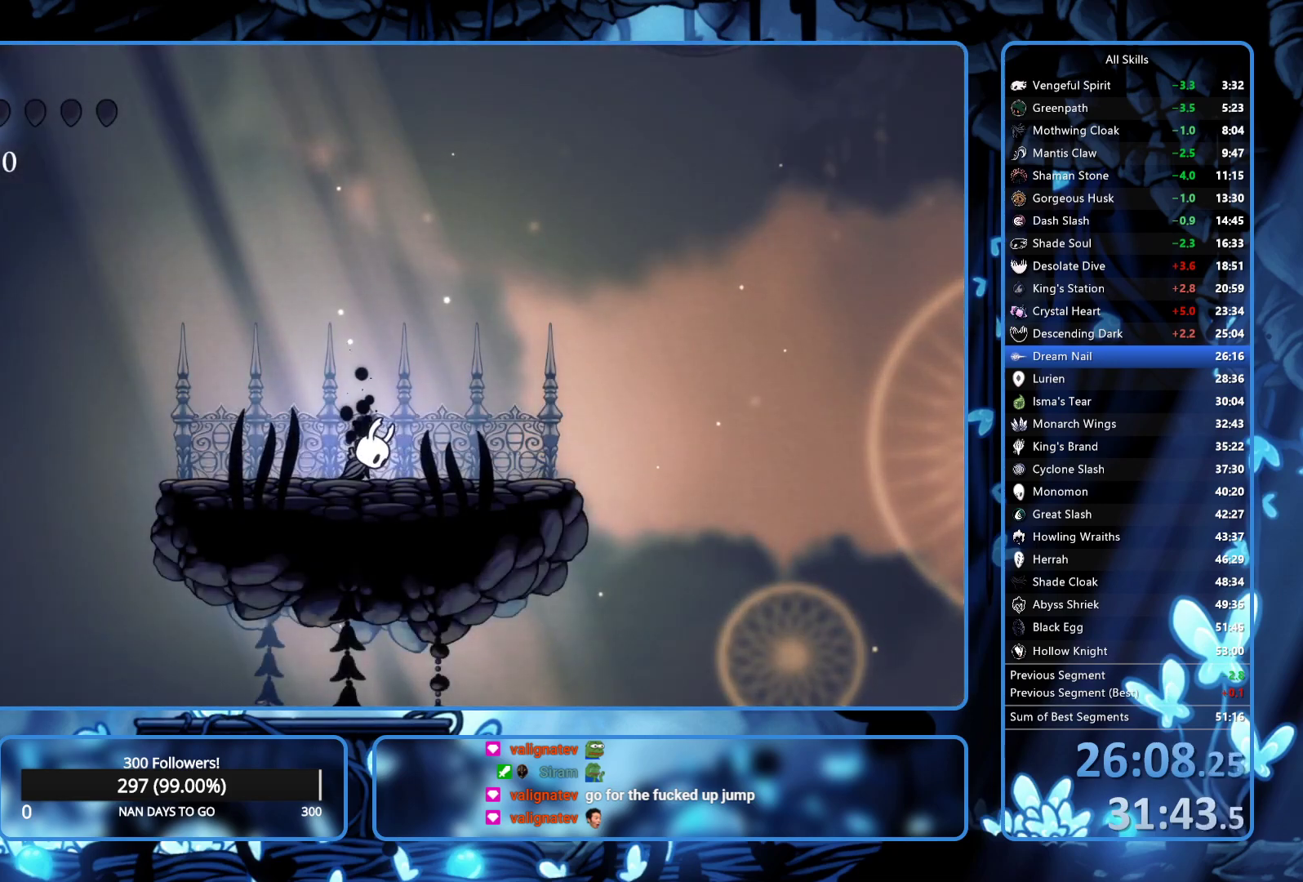
{"buttons": ["A", "X", "DPAD_RIGHT"], "left_stick": "center", "right_stick": "center", "events": [[67, "A", "down"], [67, "X", "down"], [117, "X", "up"], [133, "A", "up"], [217, "A", "down"], [217, "X", "down"], [283, "A", "up"], [283, "X", "up"], [367, "A", "down"], [367, "X", "down"], [400, "X", "up"], [417, "A", "up"], [450, "A", "down"], [450, "X", "down"]]}
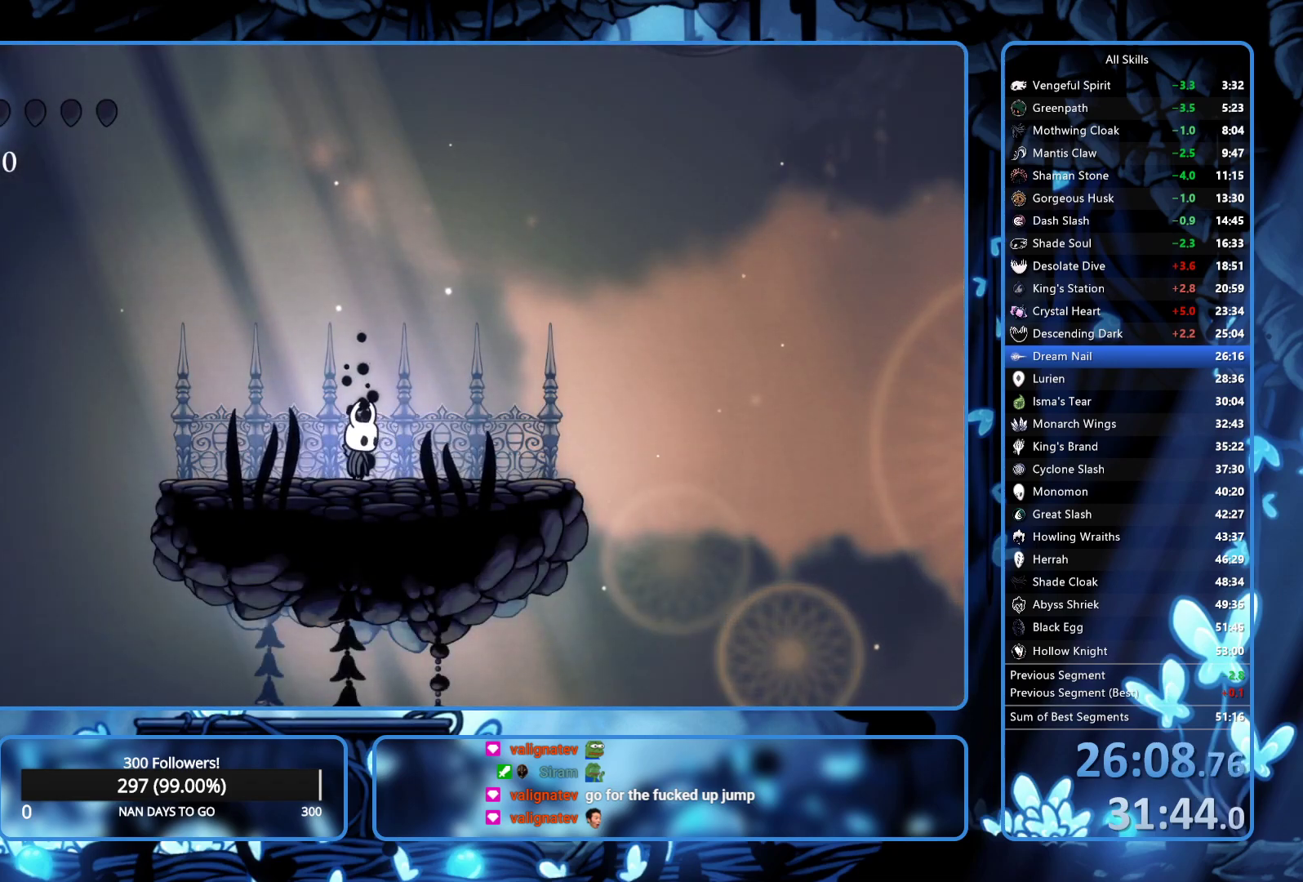
{"buttons": ["DPAD_RIGHT"], "left_stick": "center", "right_stick": "center", "events": [[17, "A", "up"], [17, "X", "up"], [83, "A", "down"], [83, "X", "down"], [117, "A", "up"], [117, "X", "up"], [150, "A", "down"], [150, "X", "down"], [333, "A", "up"], [333, "X", "up"]]}
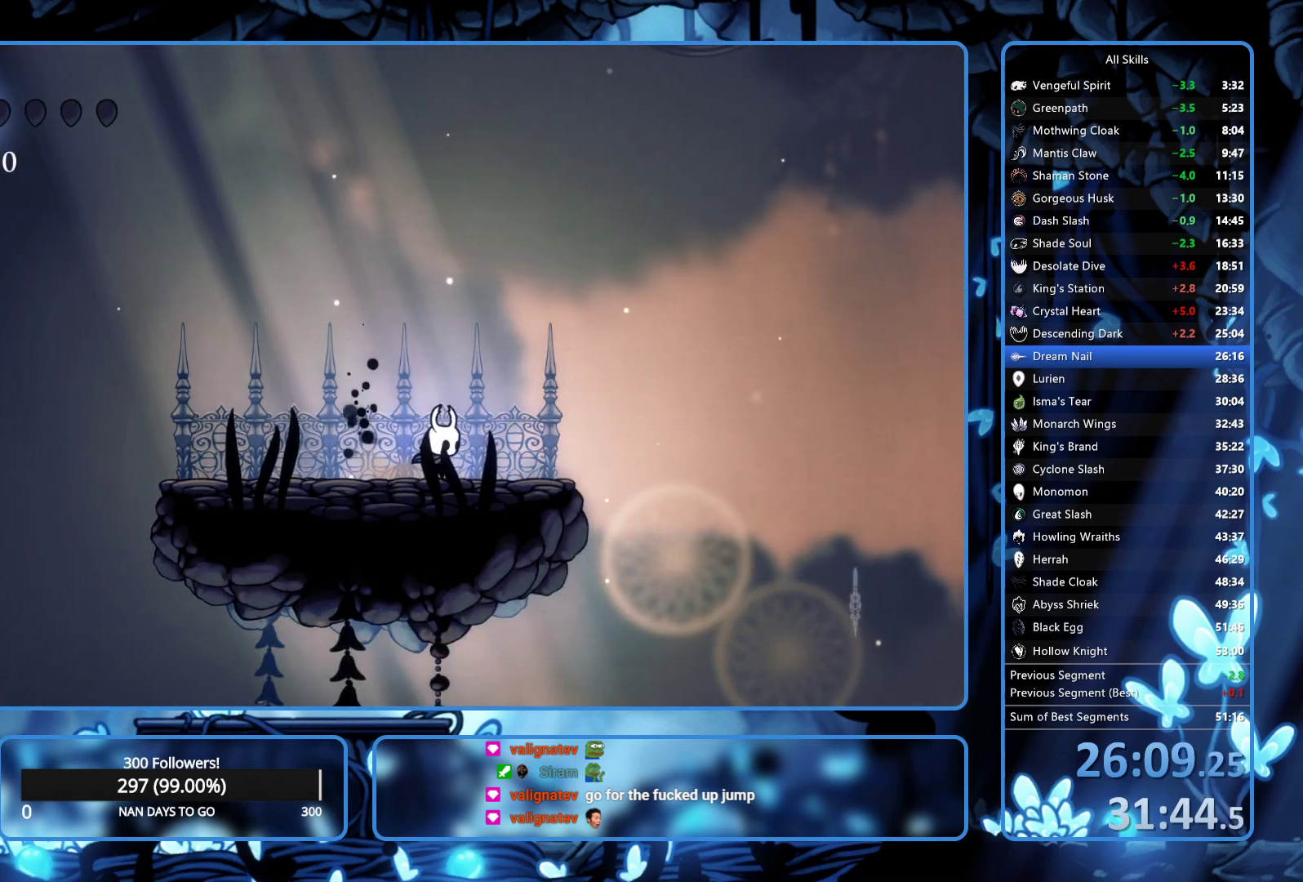
{"buttons": ["A"], "left_stick": "center", "right_stick": "center", "events": [[283, "A", "down"], [333, "DPAD_RIGHT", "up"]]}